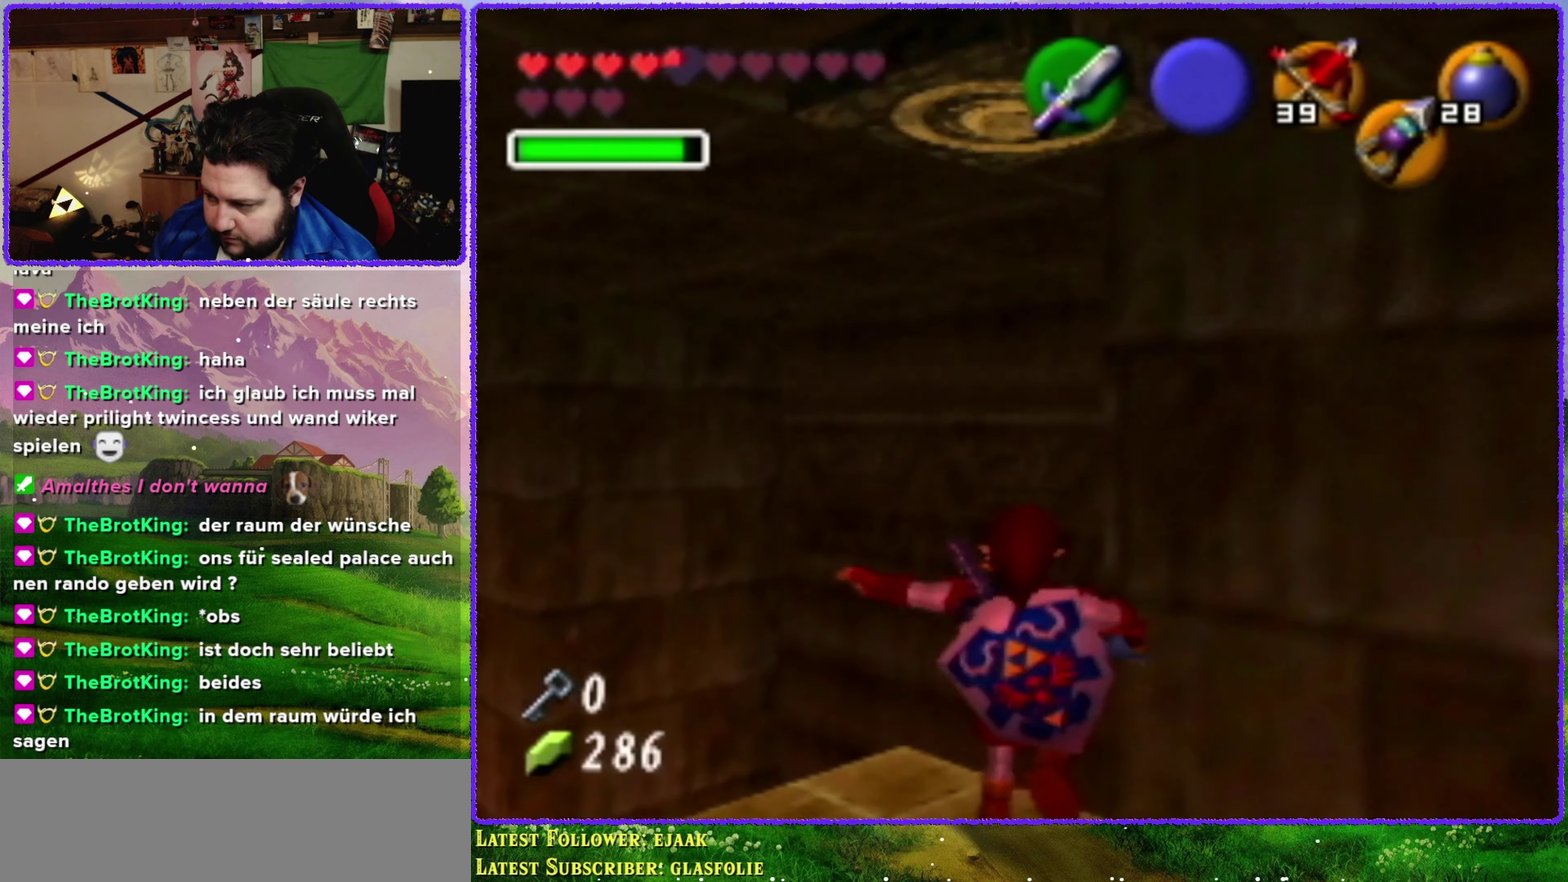
Gameplay with a controller (Nintendo layout); each line is a JSON object with the inputs held at the frame after it. "events" lists button and stick changes between this image and that frame as [ms after this image, input, new state], when the widget could be followed in between. Not read: L1 L3 R3.
{"buttons": [], "left_stick": "left", "events": [[216, "left_stick", "down-left"], [283, "left_stick", "left"]]}
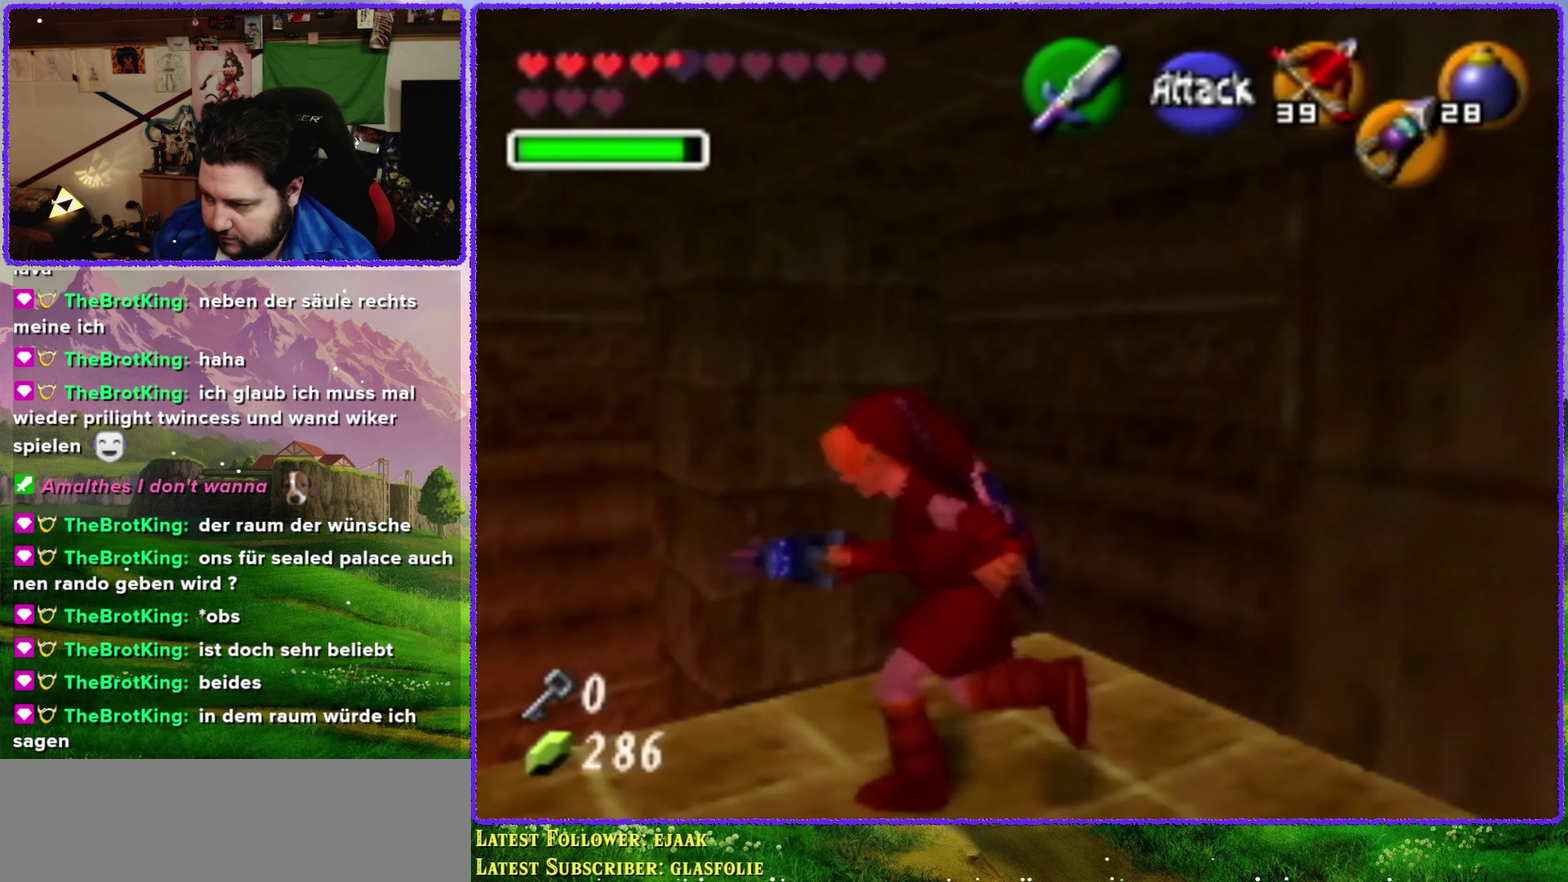
{"buttons": [], "left_stick": "center", "events": [[66, "left_stick", "center"], [383, "left_stick", "up-left"], [483, "left_stick", "center"]]}
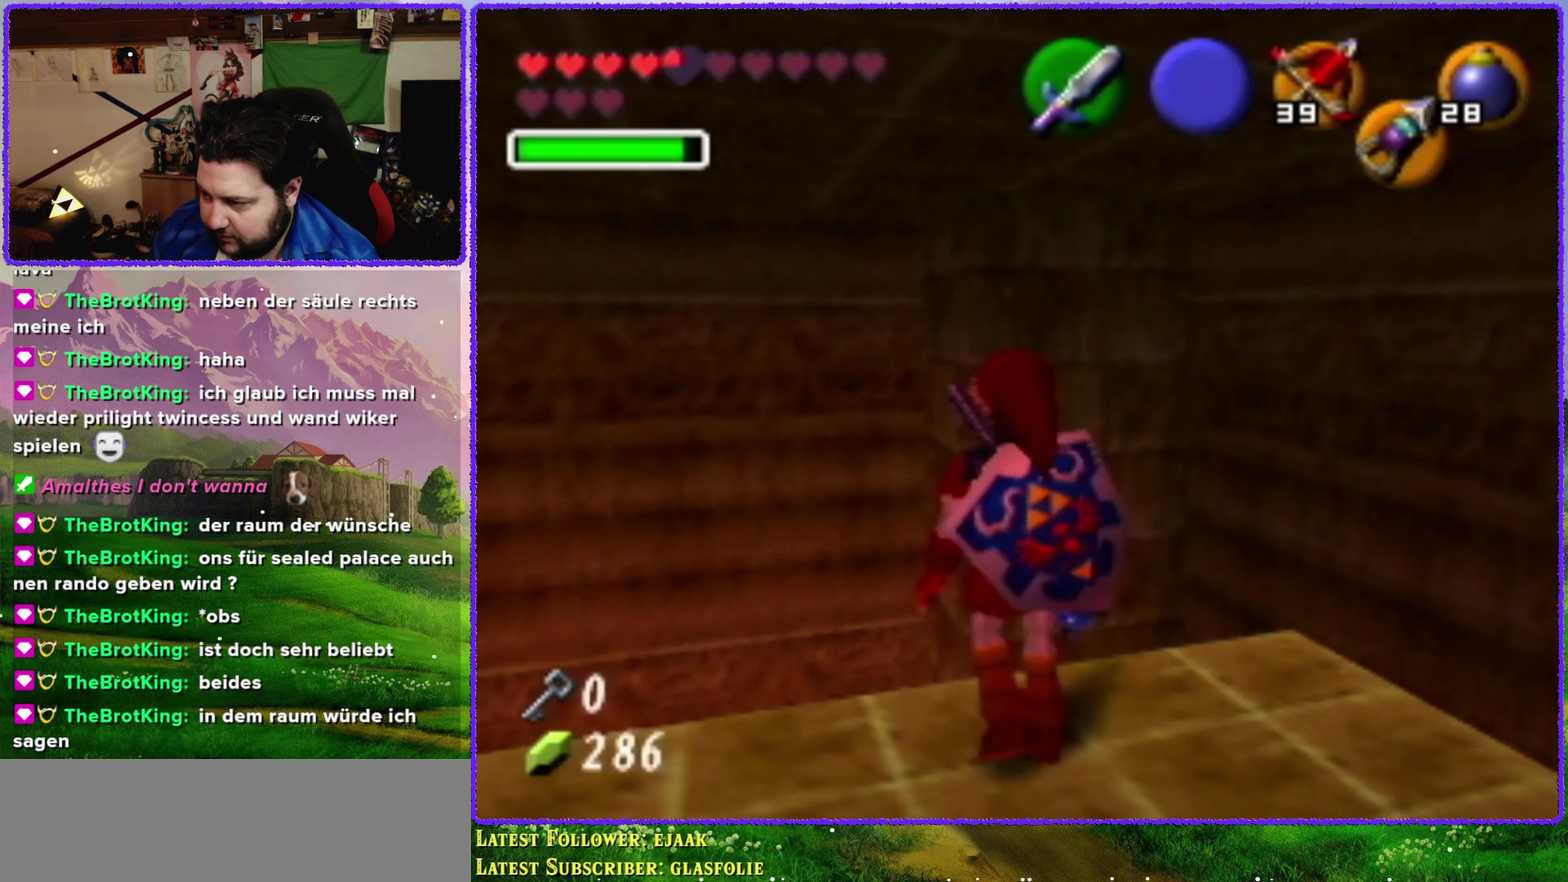
{"buttons": [], "left_stick": "up-left", "events": [[16, "C_UP", "down"], [116, "C_UP", "up"], [233, "left_stick", "up"], [300, "left_stick", "up-left"]]}
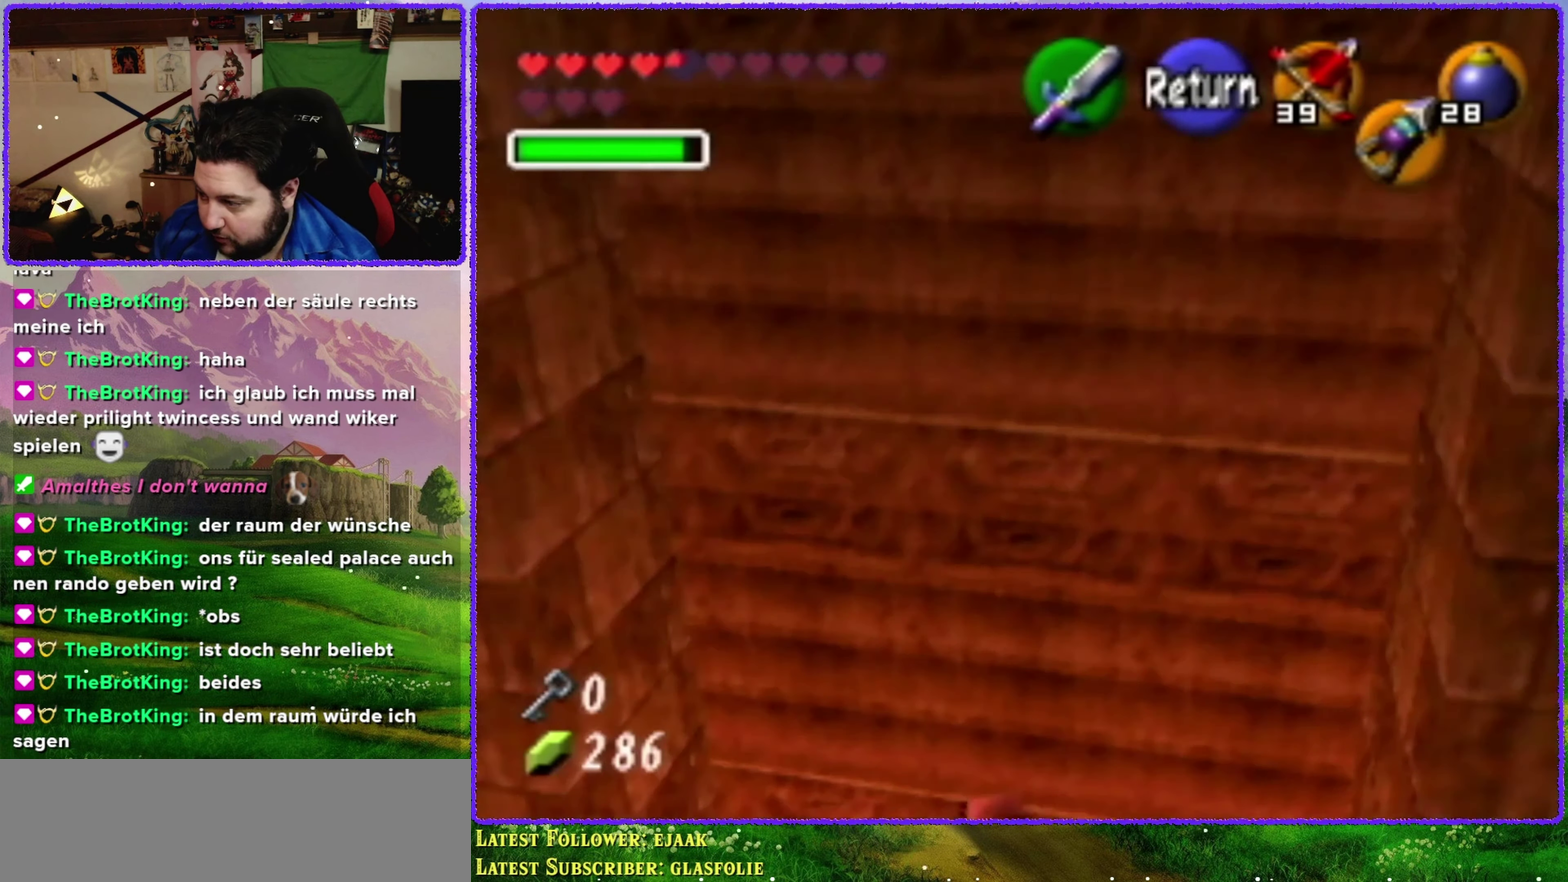
{"buttons": [], "left_stick": "up", "events": [[16, "left_stick", "up"]]}
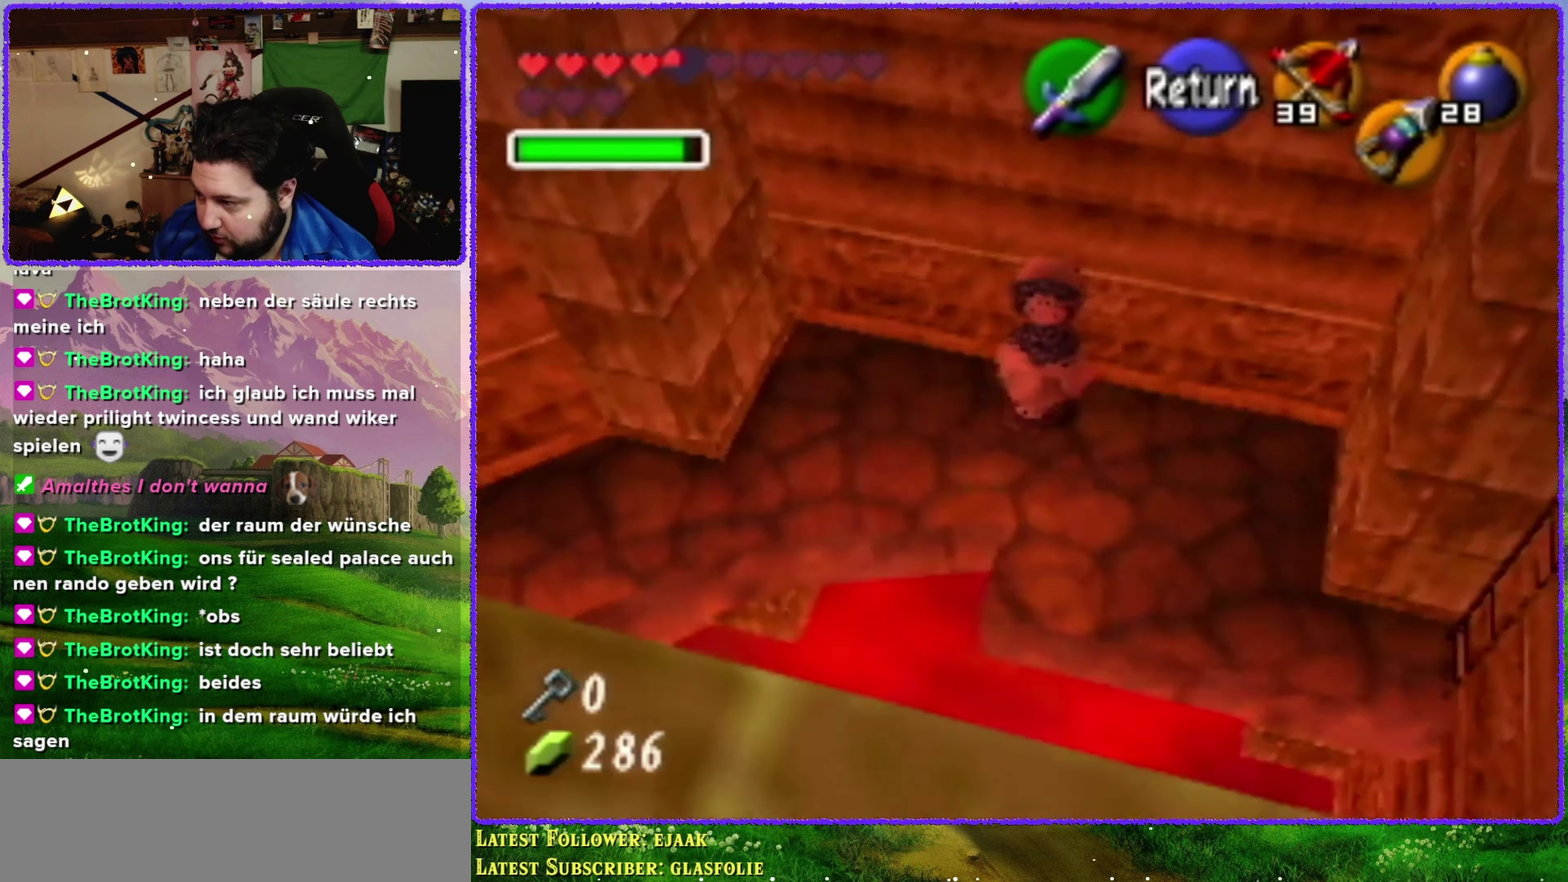
{"buttons": [], "left_stick": "down", "events": [[183, "left_stick", "center"], [200, "A", "down"], [250, "A", "up"], [283, "left_stick", "down"]]}
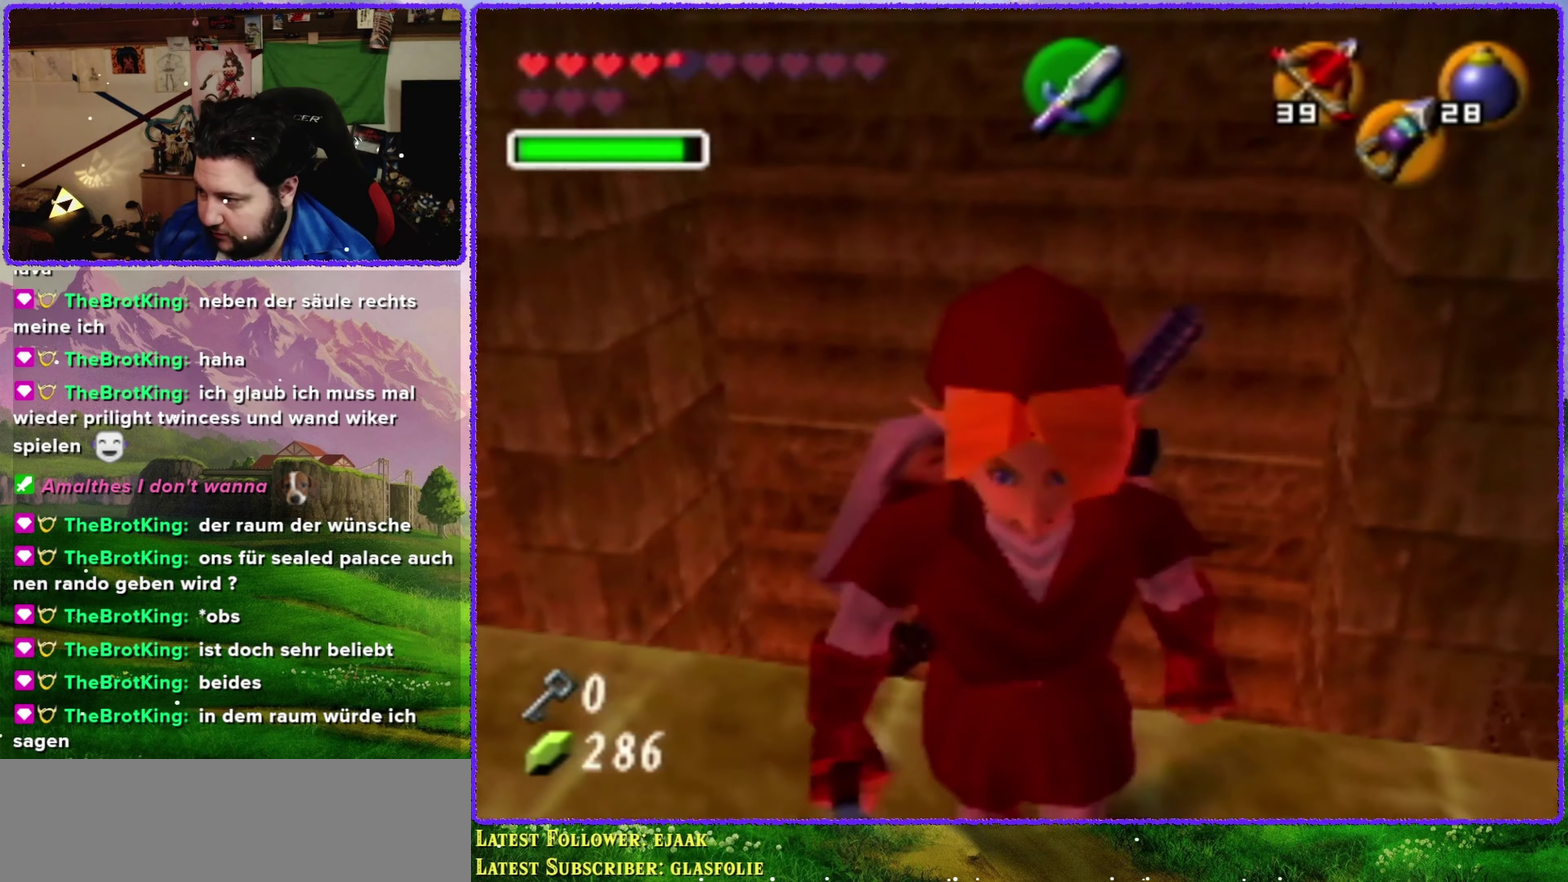
{"buttons": [], "left_stick": "up", "events": [[50, "left_stick", "center"], [200, "left_stick", "up"], [267, "C_RIGHT", "down"], [367, "C_RIGHT", "up"]]}
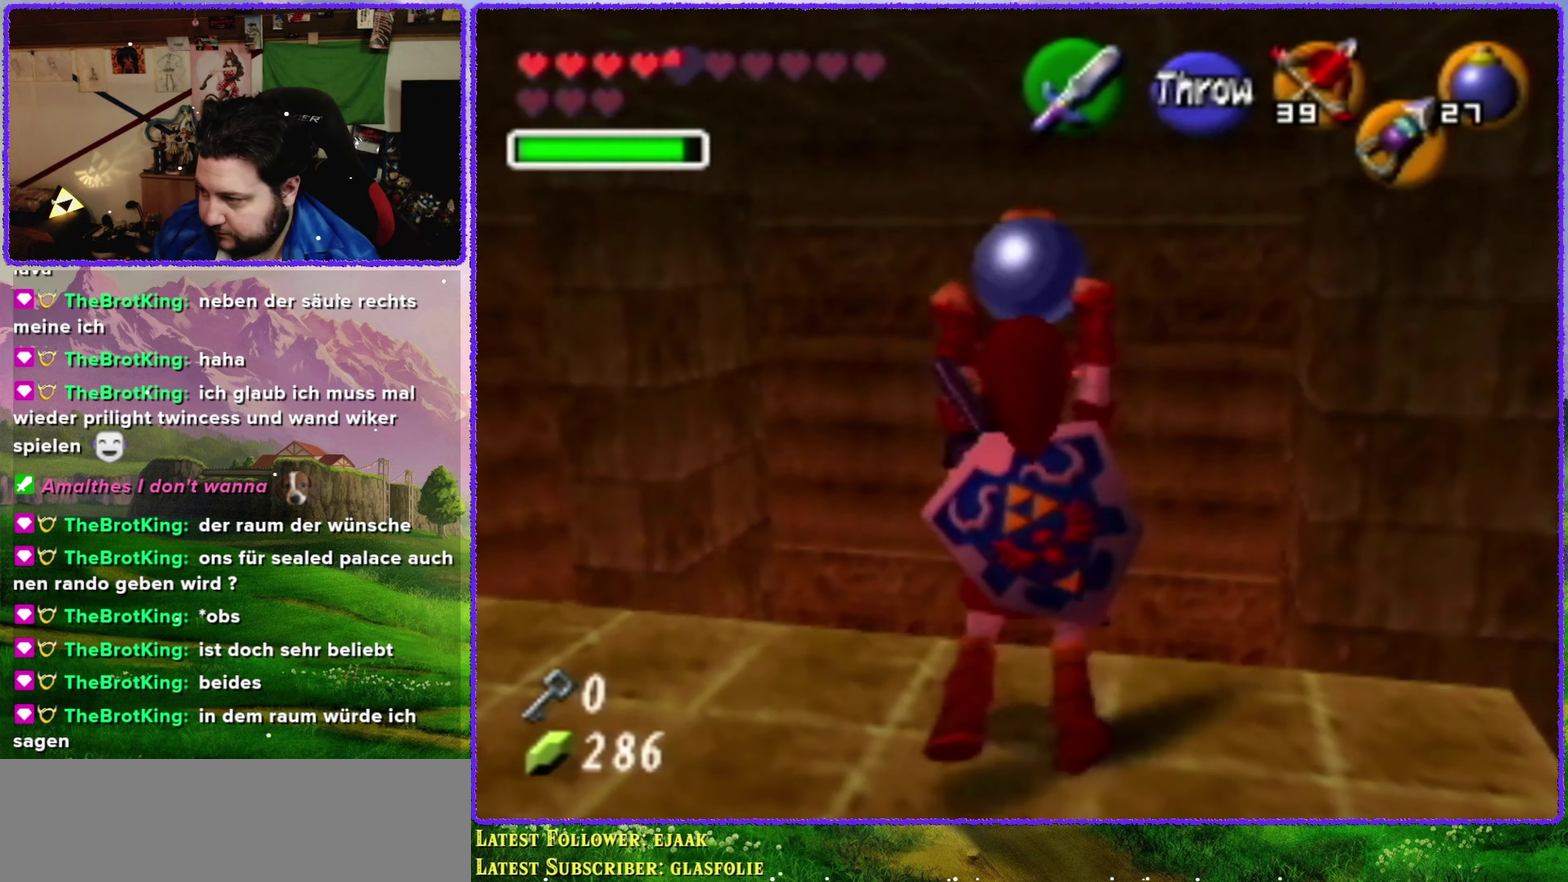
{"buttons": [], "left_stick": "center", "events": [[50, "left_stick", "center"]]}
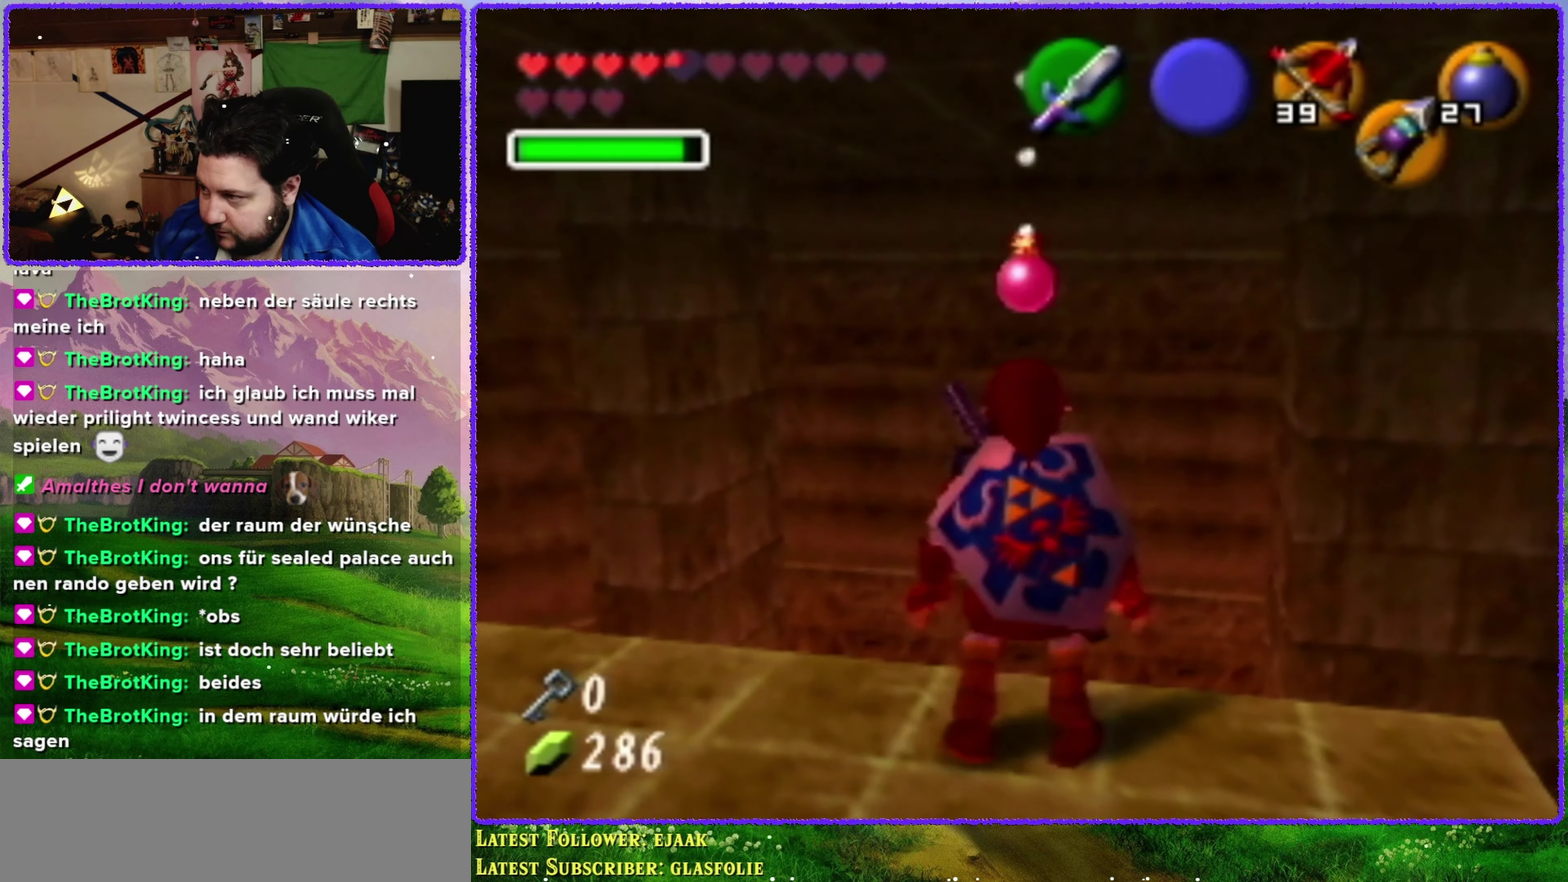
{"buttons": [], "left_stick": "center", "events": [[367, "C_UP", "down"], [450, "C_UP", "up"]]}
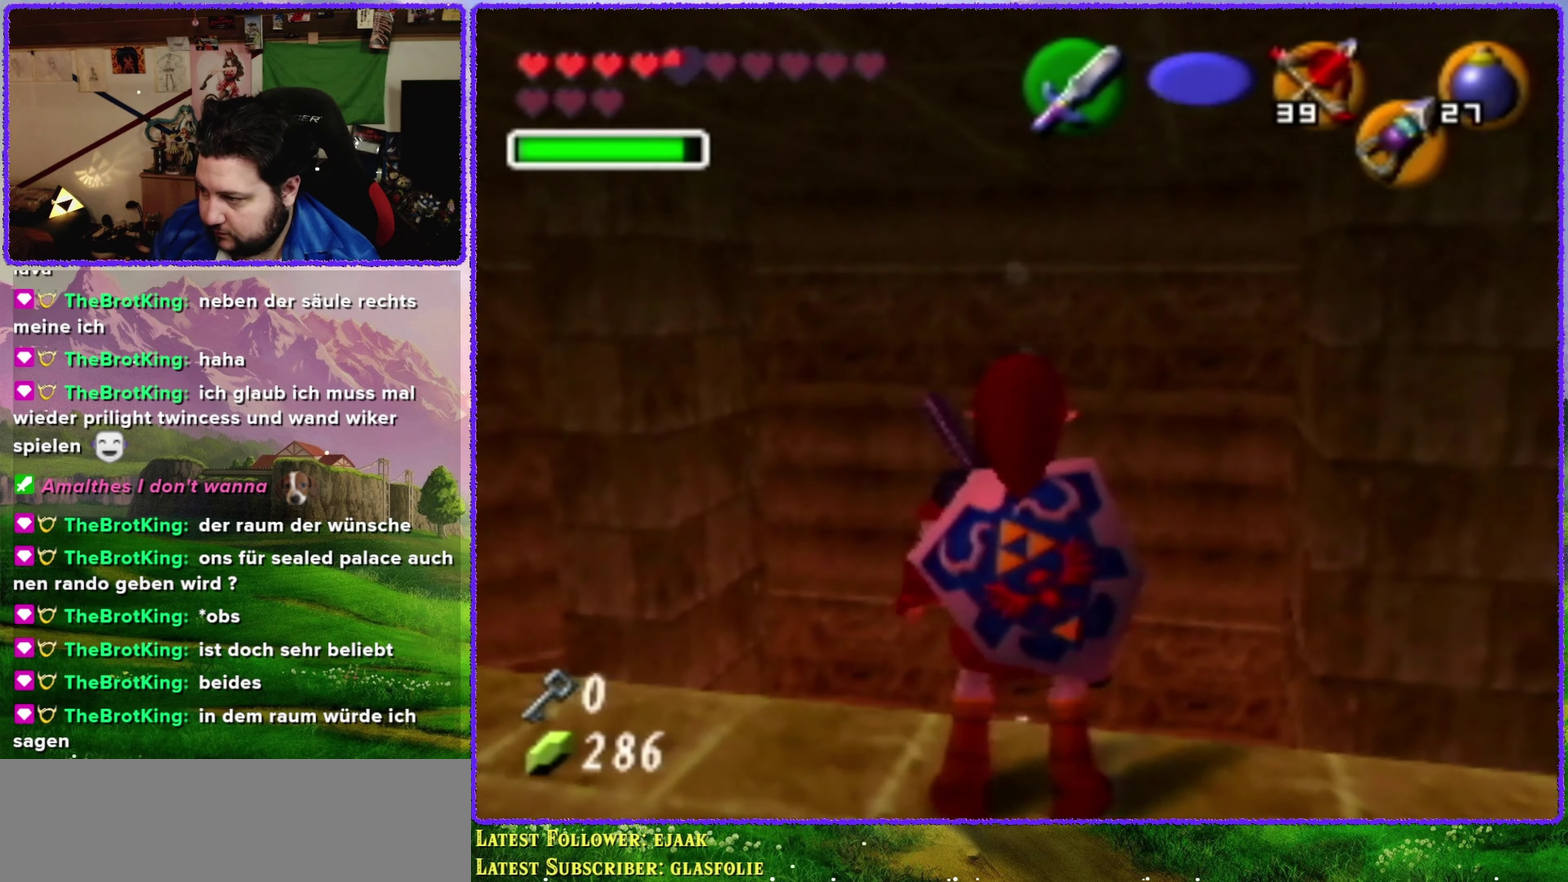
{"buttons": [], "left_stick": "up", "events": [[117, "left_stick", "up"]]}
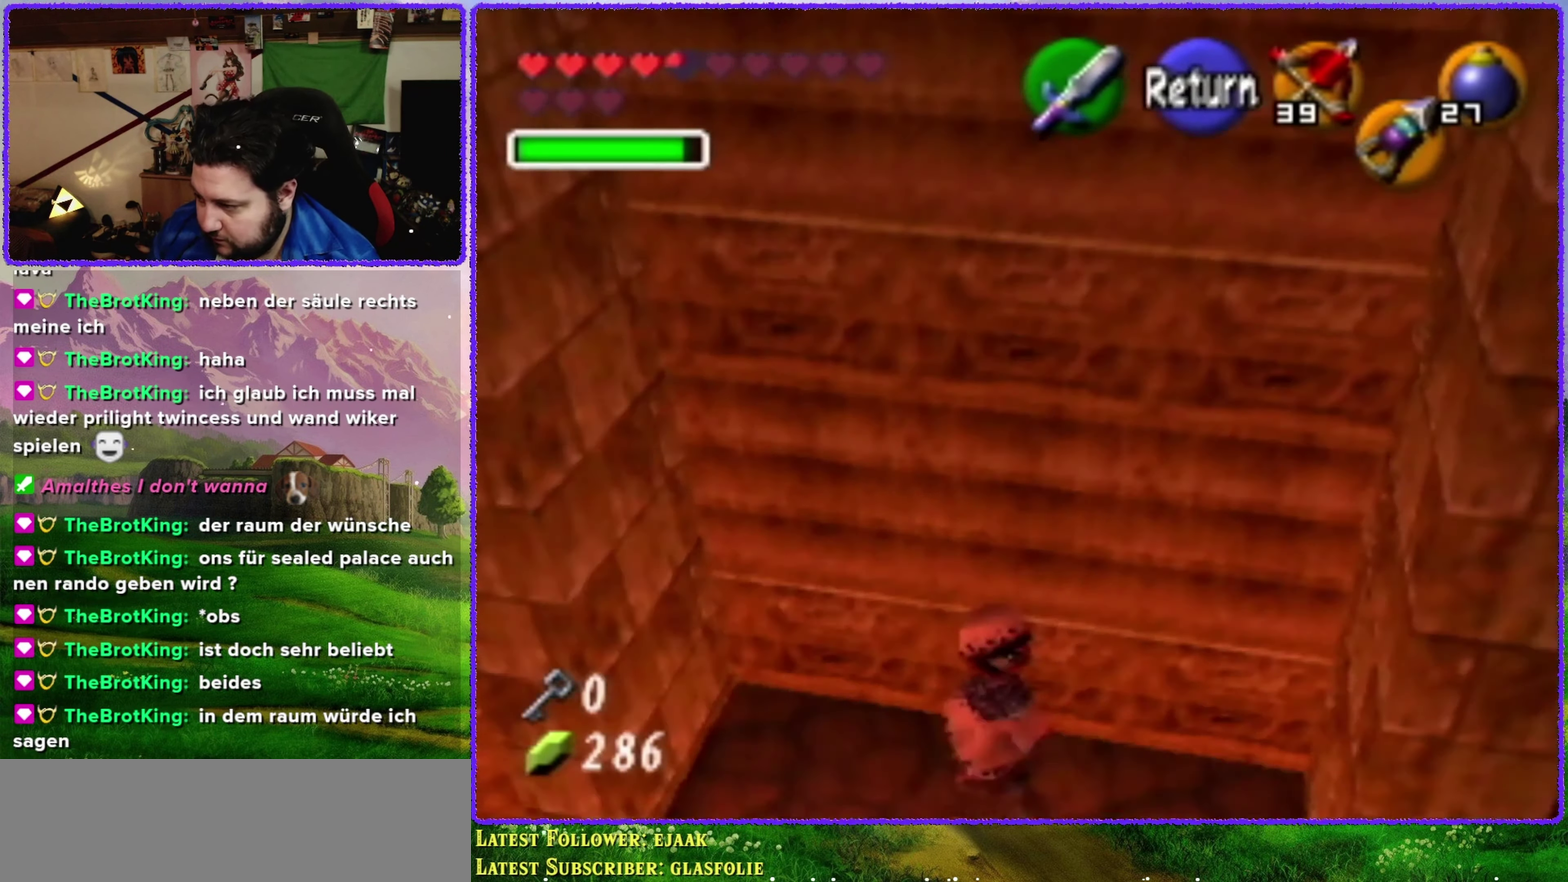
{"buttons": [], "left_stick": "up", "events": []}
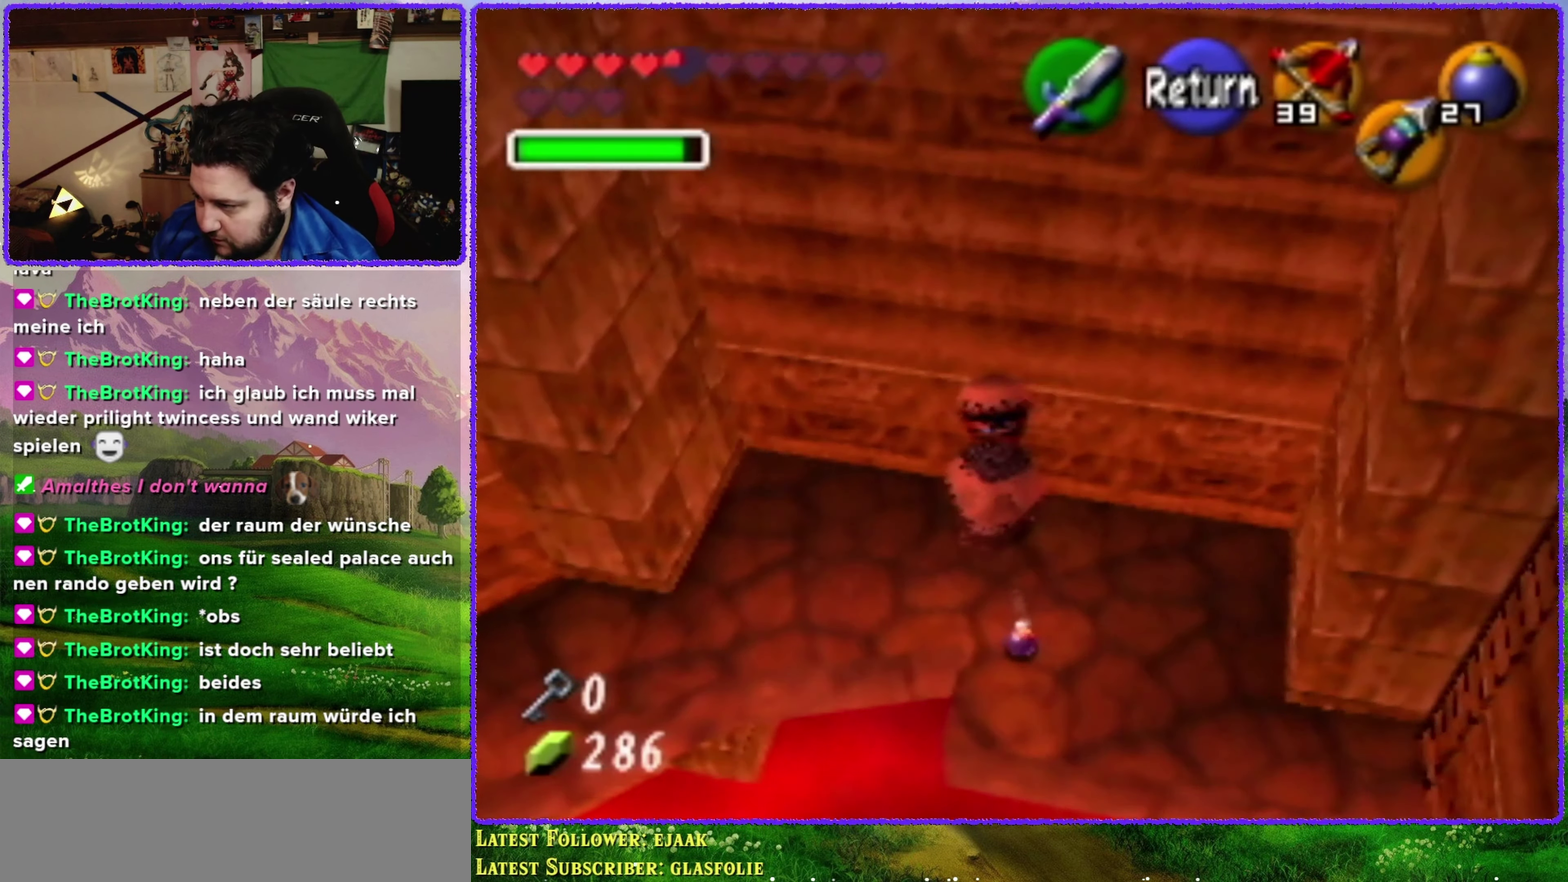
{"buttons": [], "left_stick": "up", "events": []}
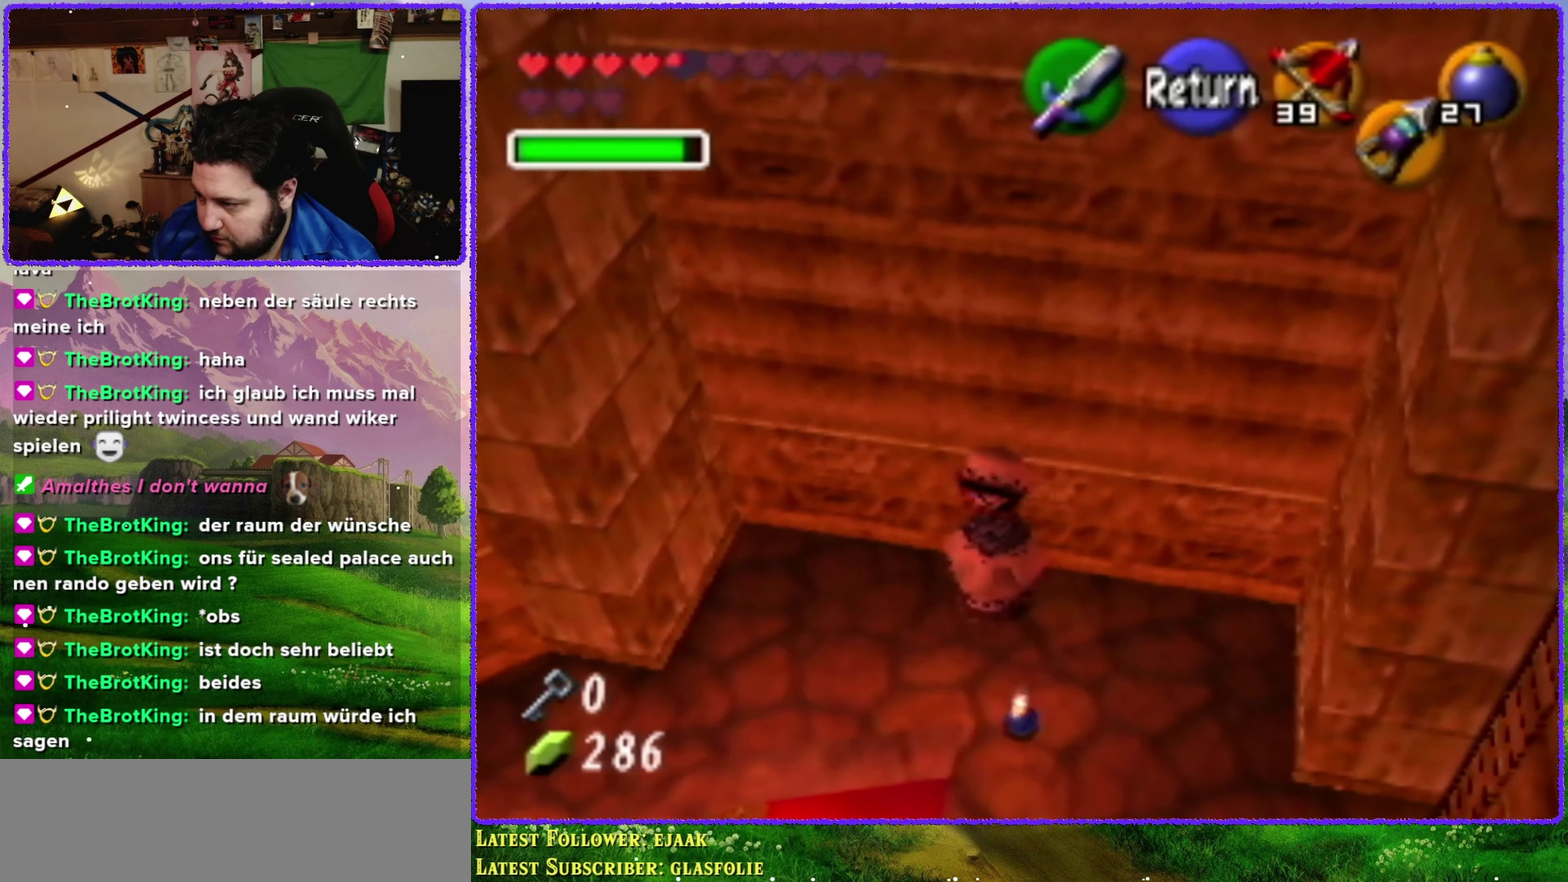
{"buttons": [], "left_stick": "up", "events": []}
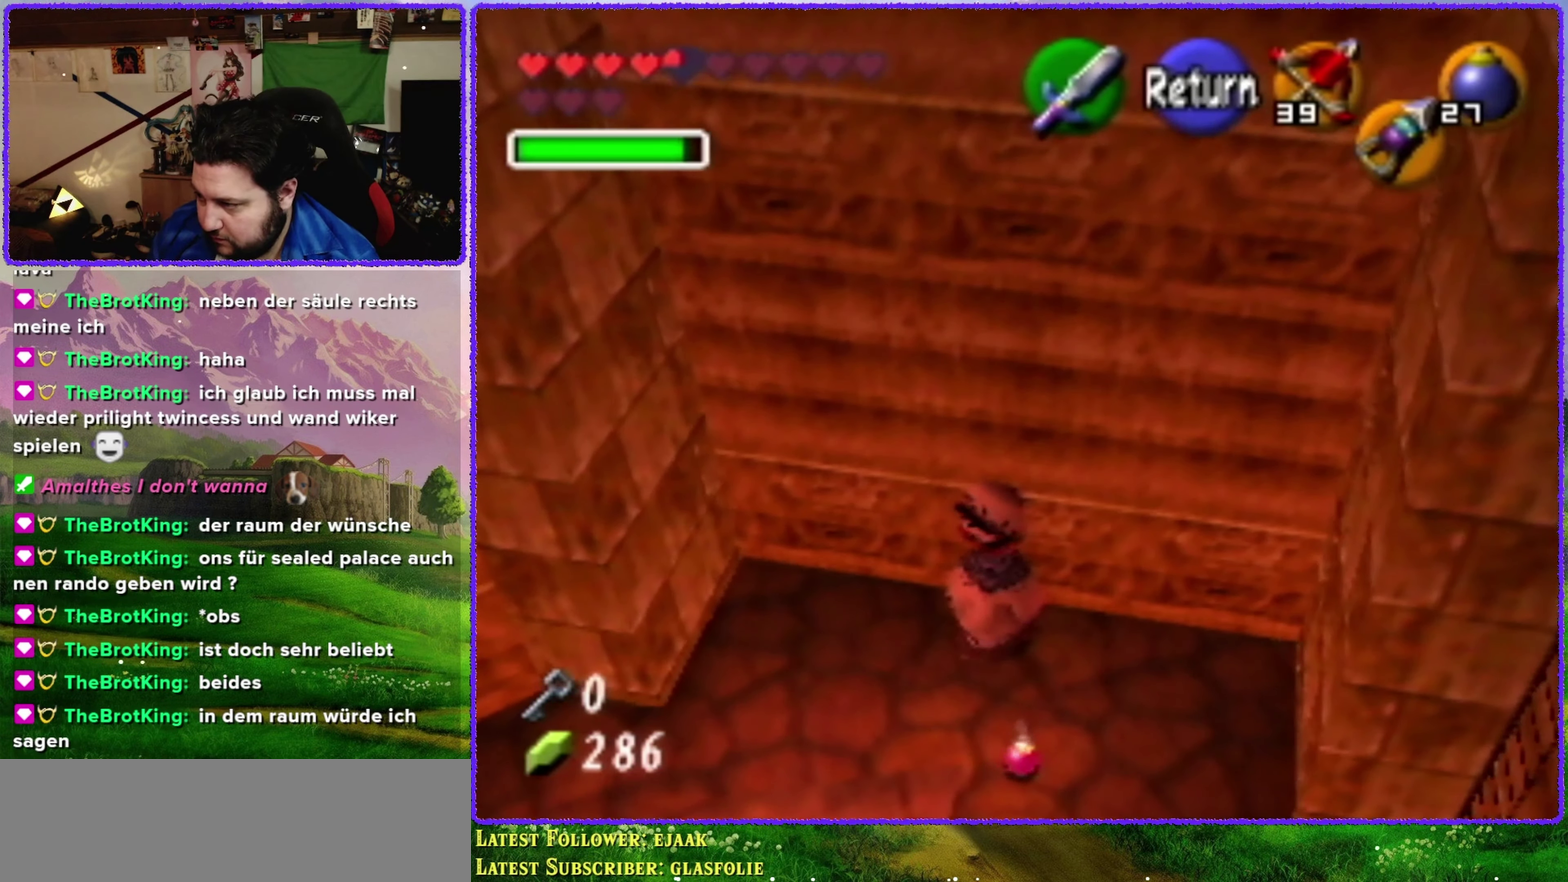
{"buttons": [], "left_stick": "up", "events": []}
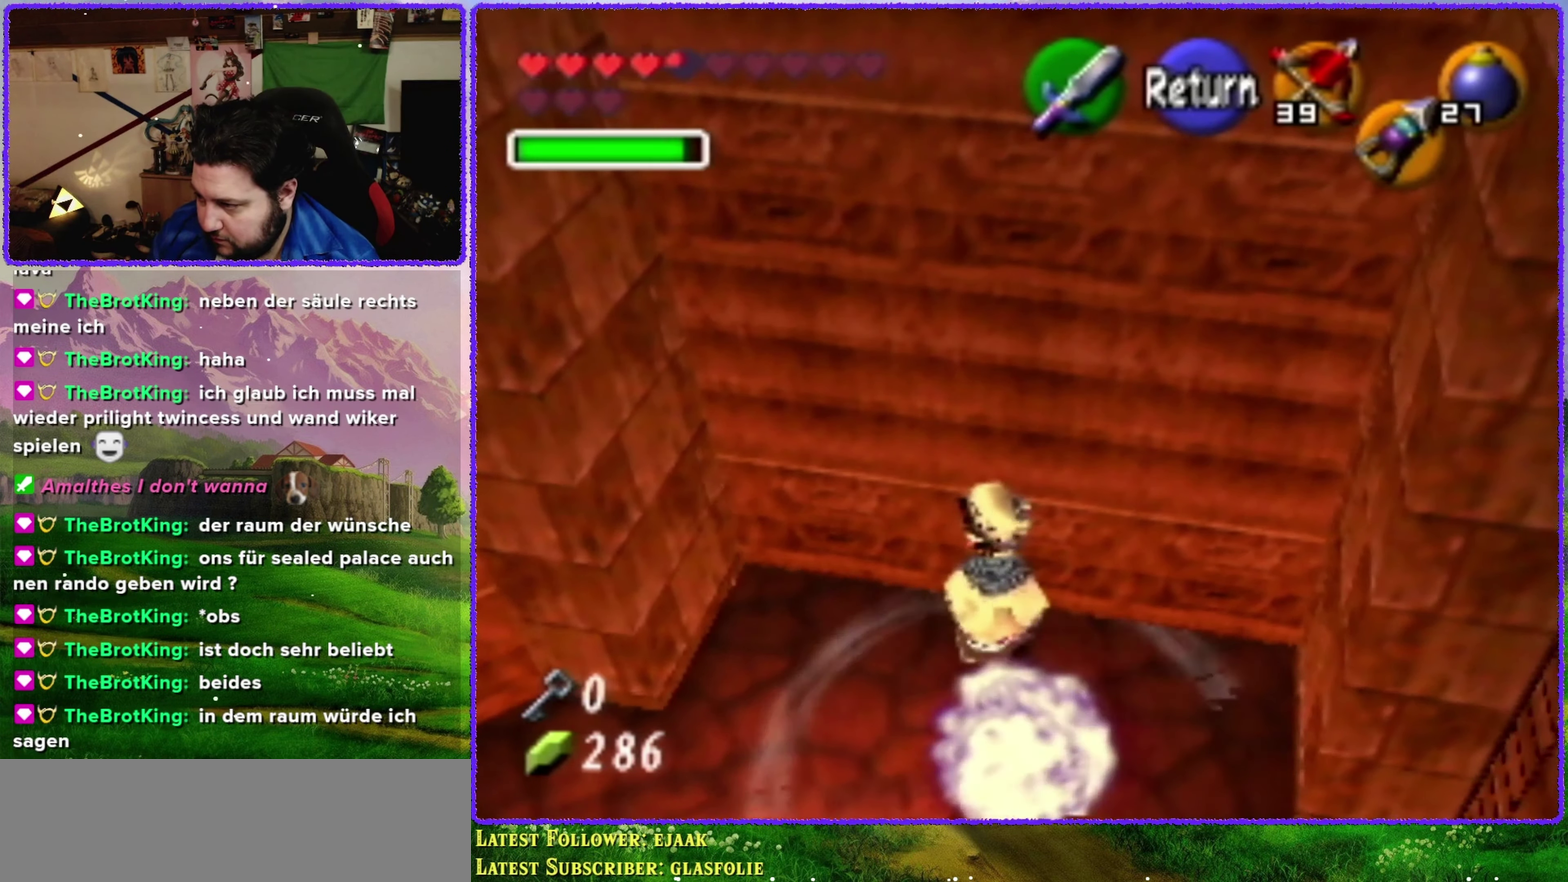
{"buttons": [], "left_stick": "up", "events": []}
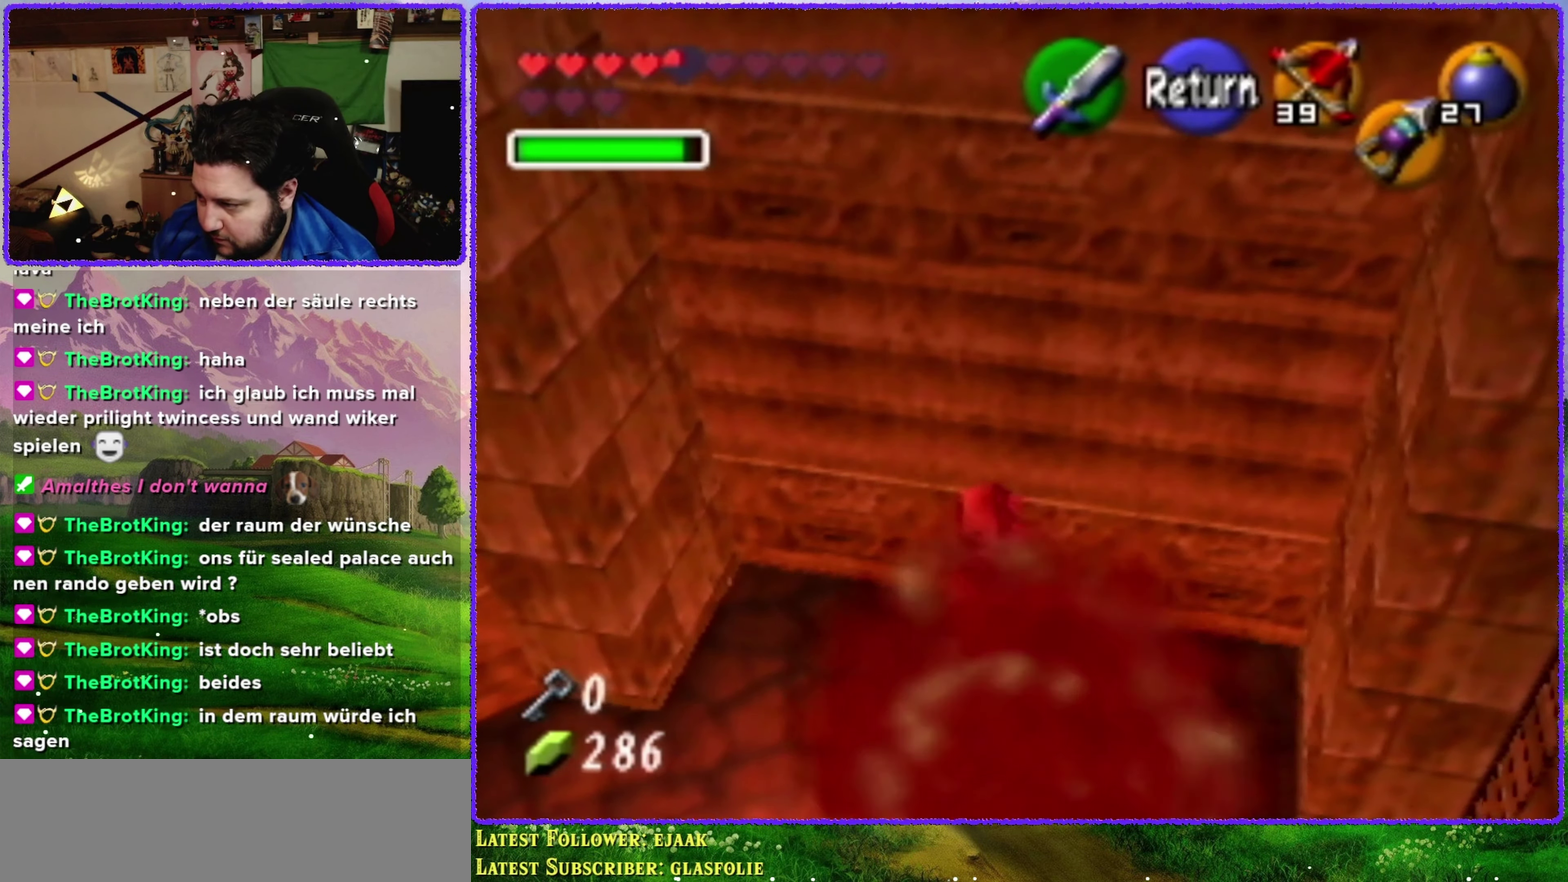
{"buttons": [], "left_stick": "down", "events": [[200, "left_stick", "center"], [233, "A", "down"], [334, "A", "up"], [484, "left_stick", "down"]]}
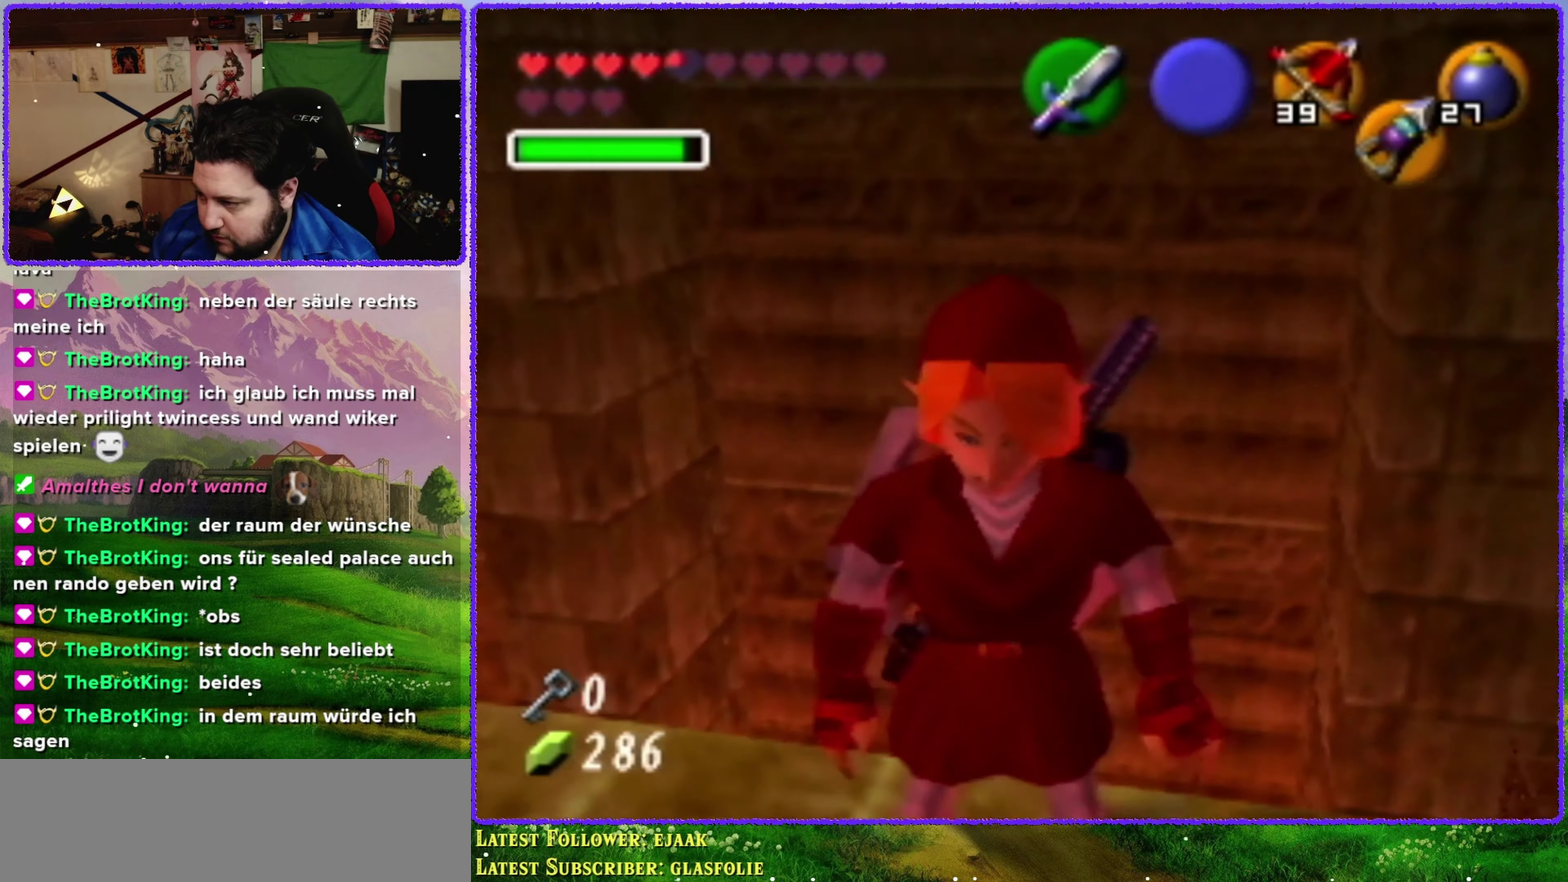
{"buttons": ["C_RIGHT"], "left_stick": "up", "events": [[134, "left_stick", "center"], [300, "left_stick", "up"], [334, "C_RIGHT", "down"], [384, "C_RIGHT", "up"], [450, "C_RIGHT", "down"]]}
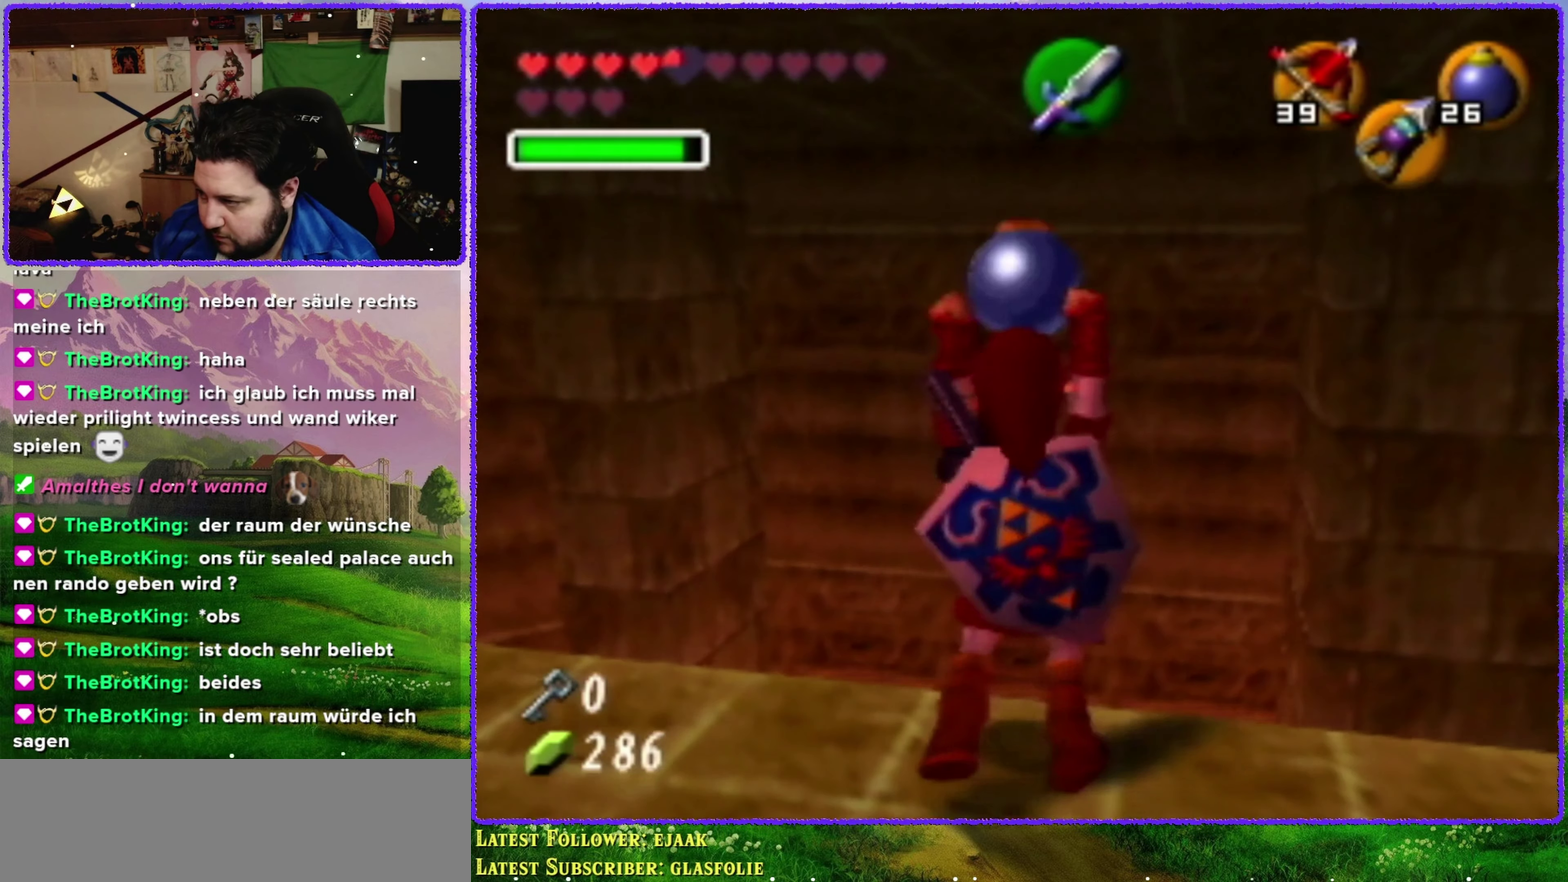
{"buttons": [], "left_stick": "center", "events": [[50, "C_RIGHT", "up"], [50, "left_stick", "center"]]}
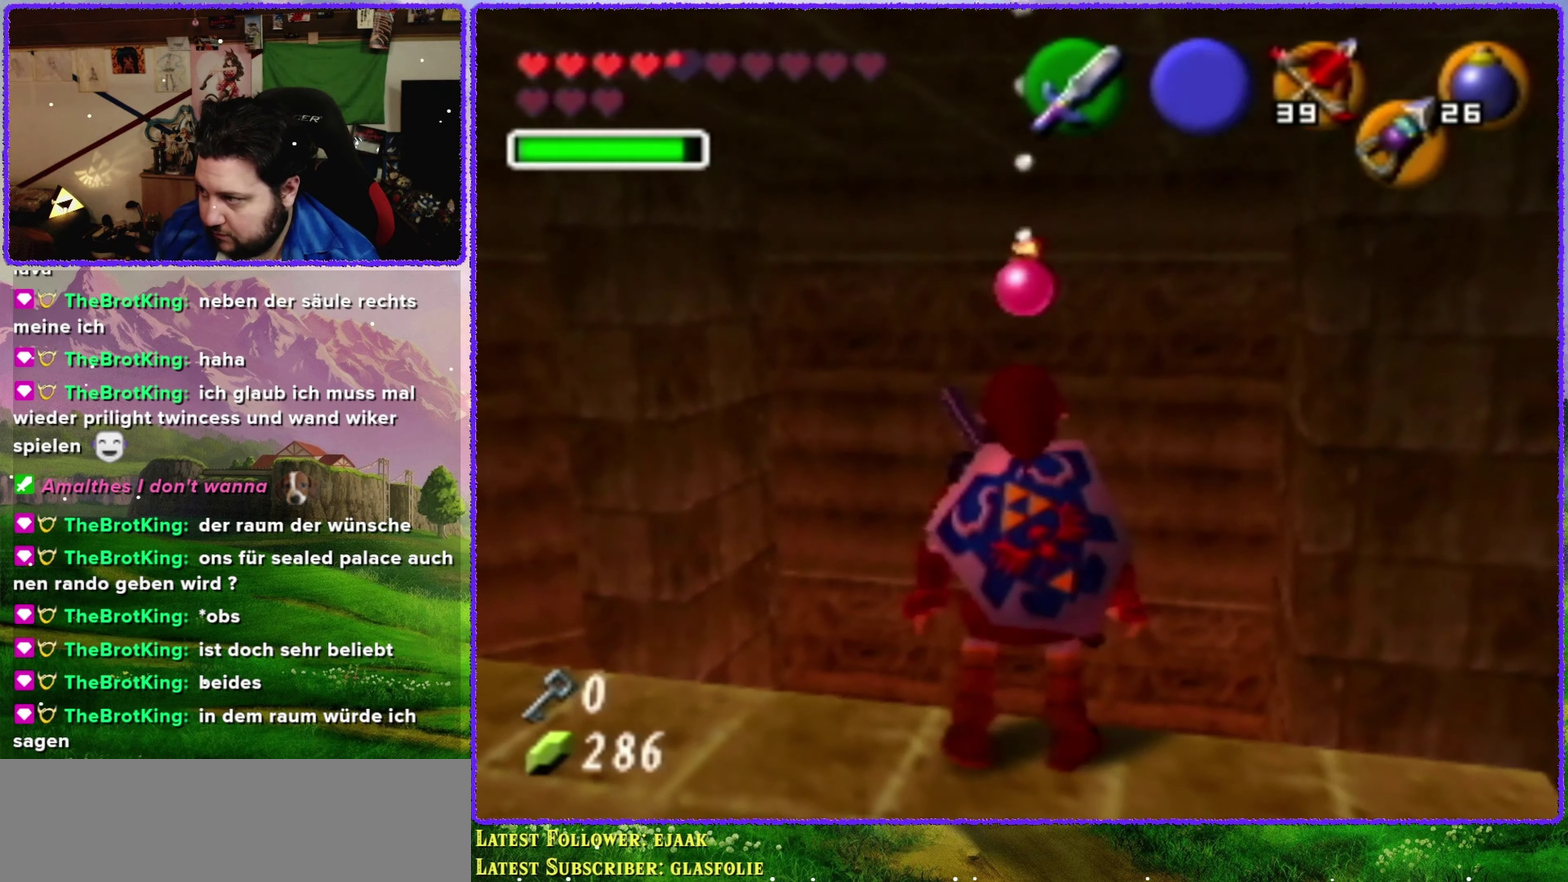
{"buttons": [], "left_stick": "center", "events": [[167, "C_UP", "down"], [300, "C_UP", "up"]]}
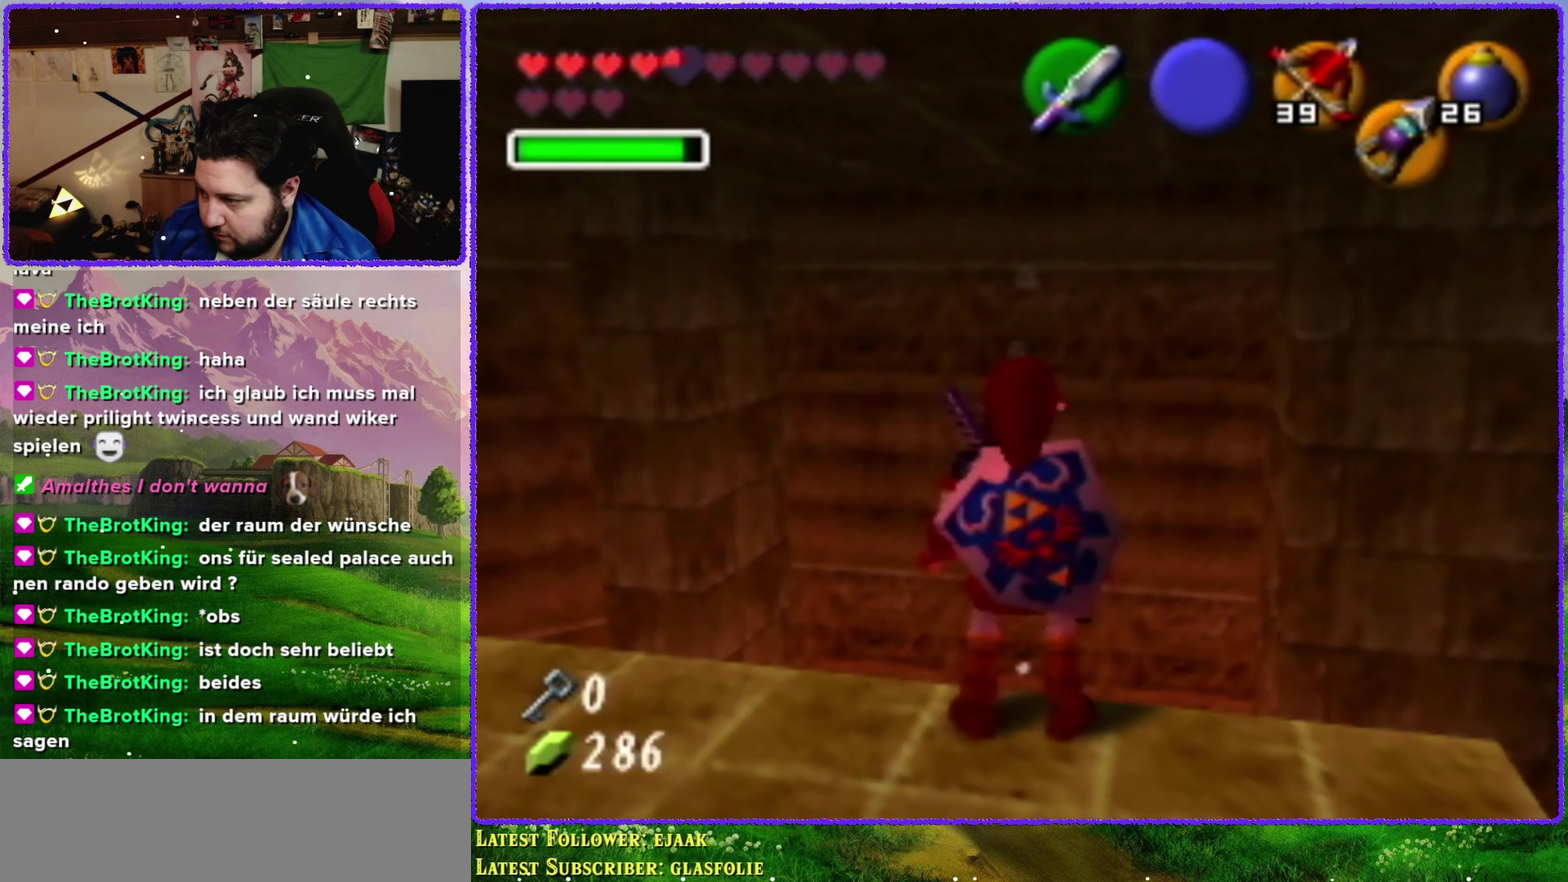
{"buttons": [], "left_stick": "center", "events": [[234, "C_UP", "down"], [334, "C_UP", "up"]]}
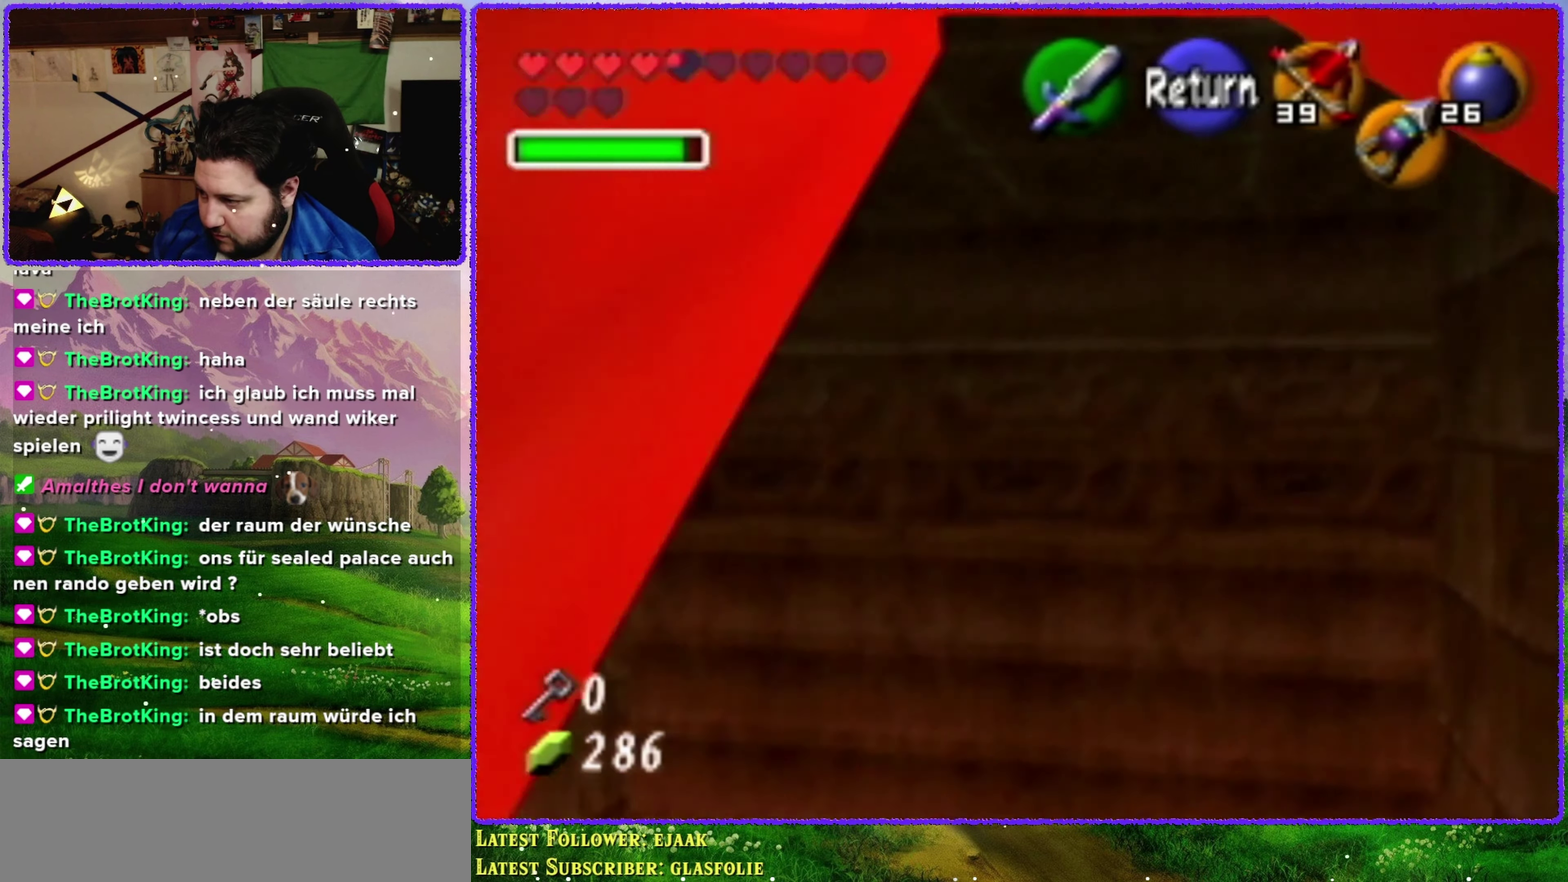
{"buttons": [], "left_stick": "up", "events": [[100, "left_stick", "up"]]}
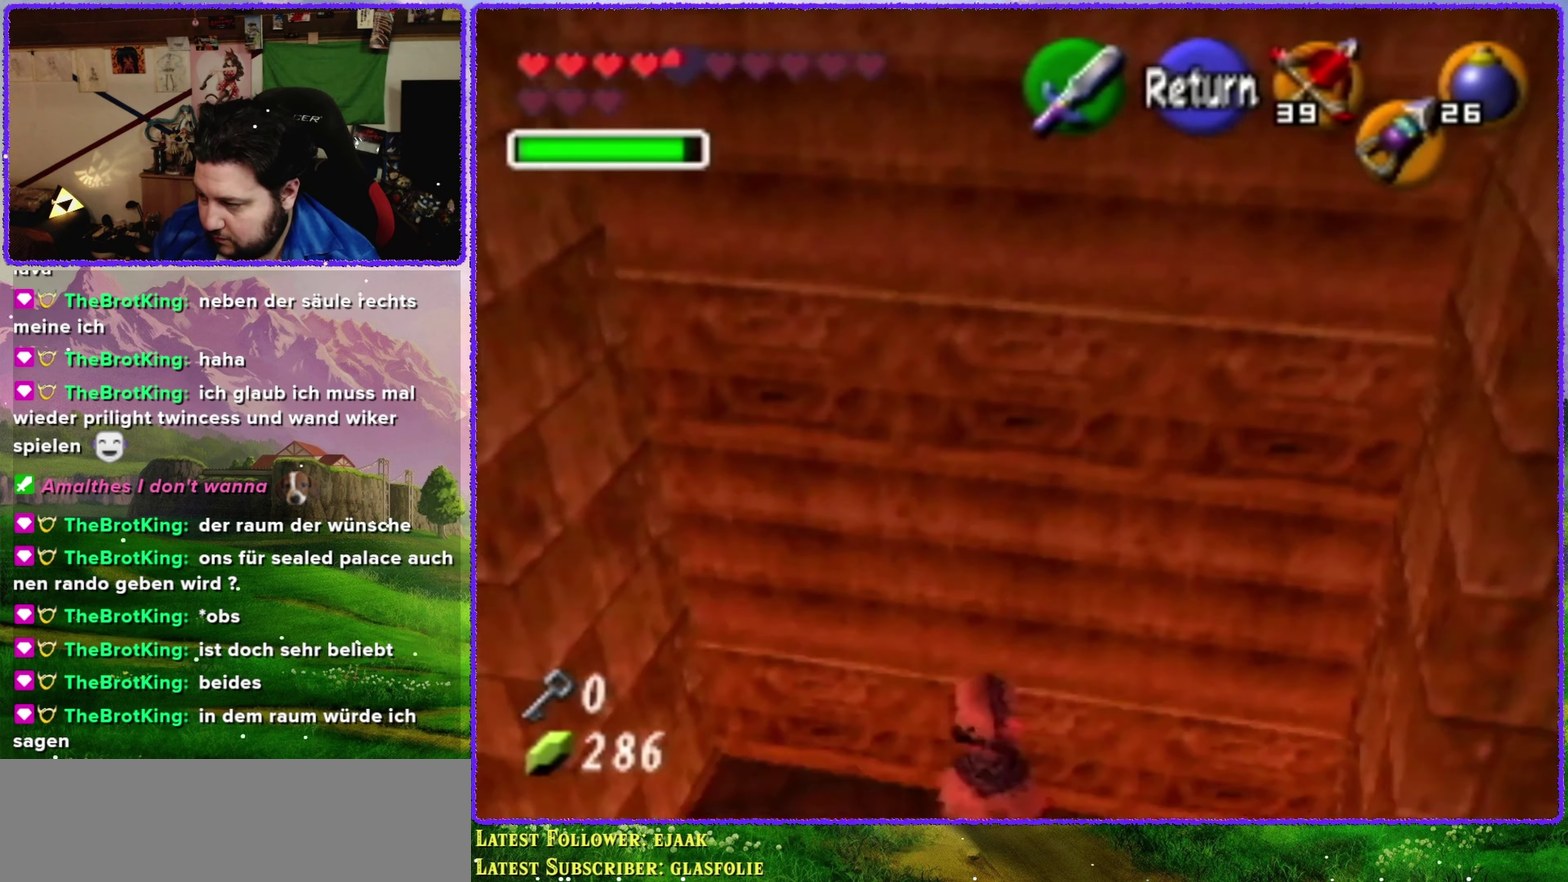
{"buttons": [], "left_stick": "up", "events": []}
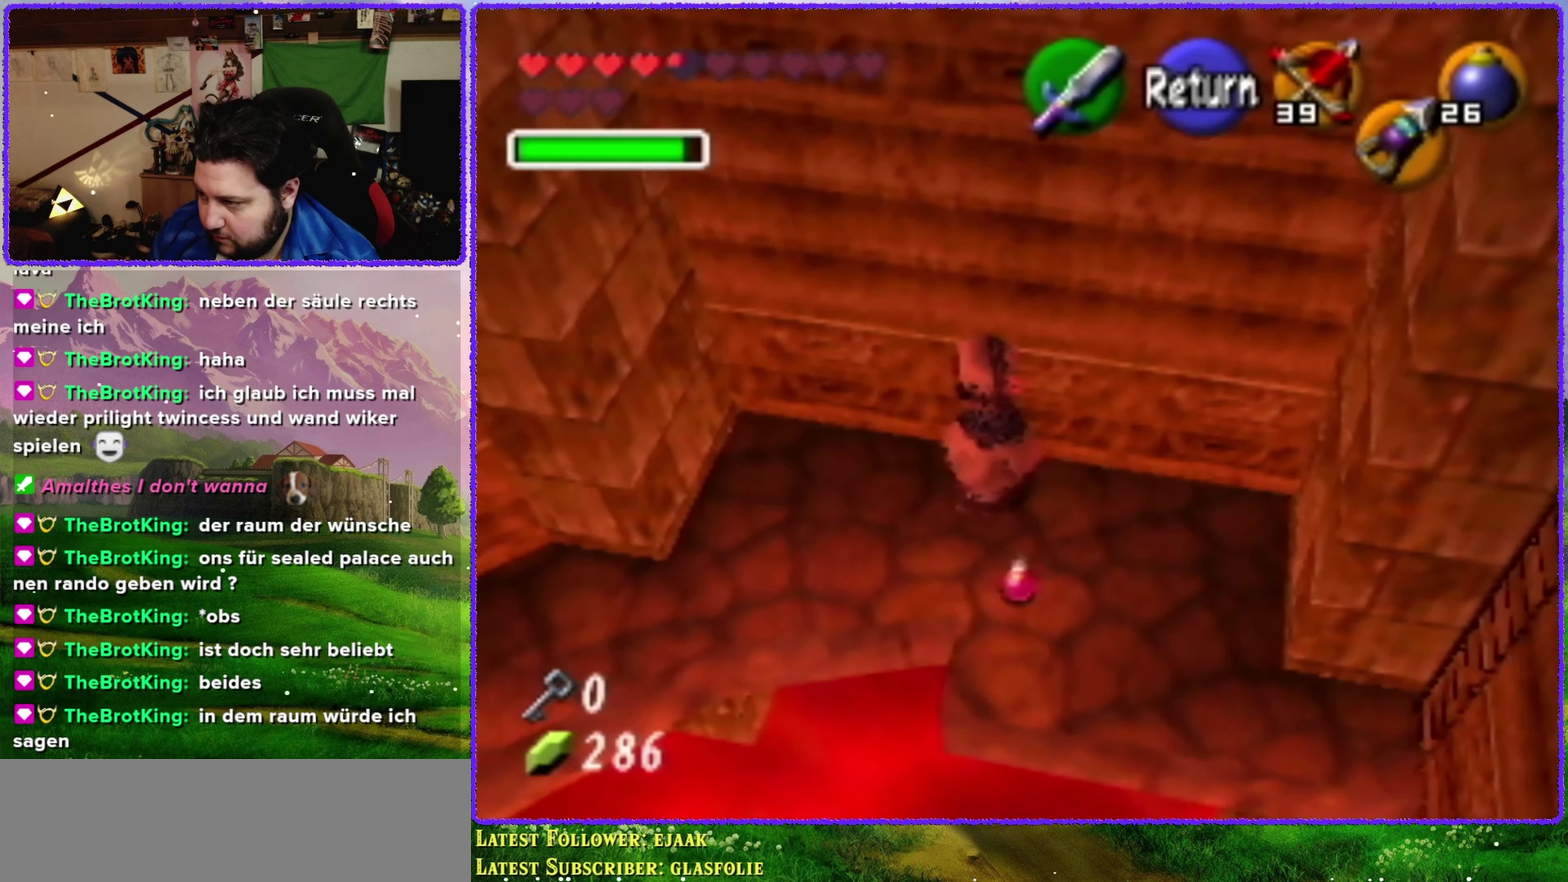
{"buttons": [], "left_stick": "up", "events": []}
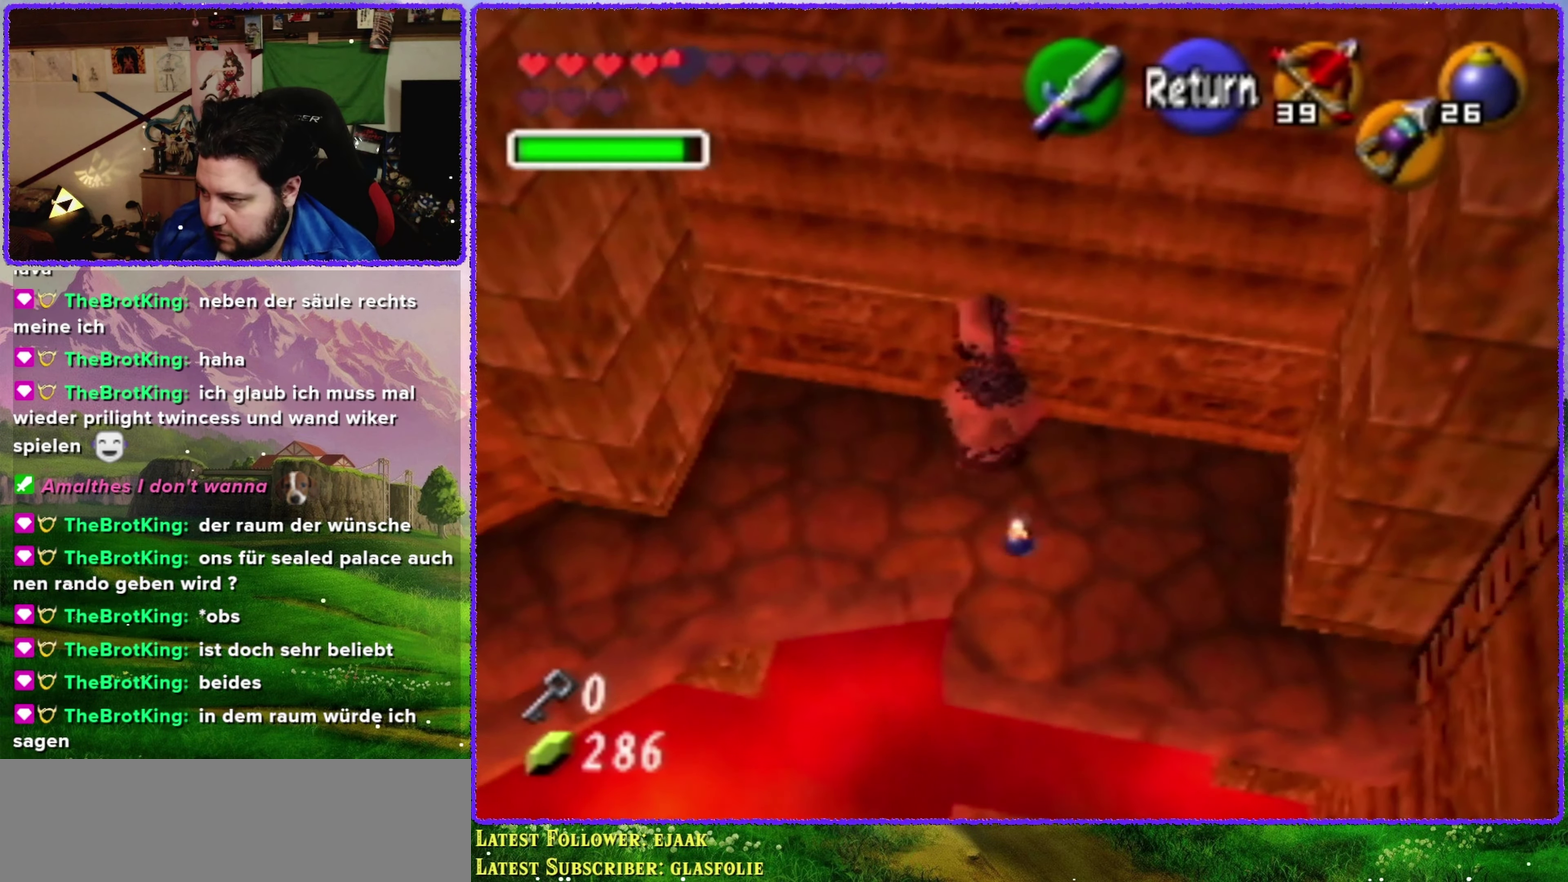
{"buttons": [], "left_stick": "up", "events": []}
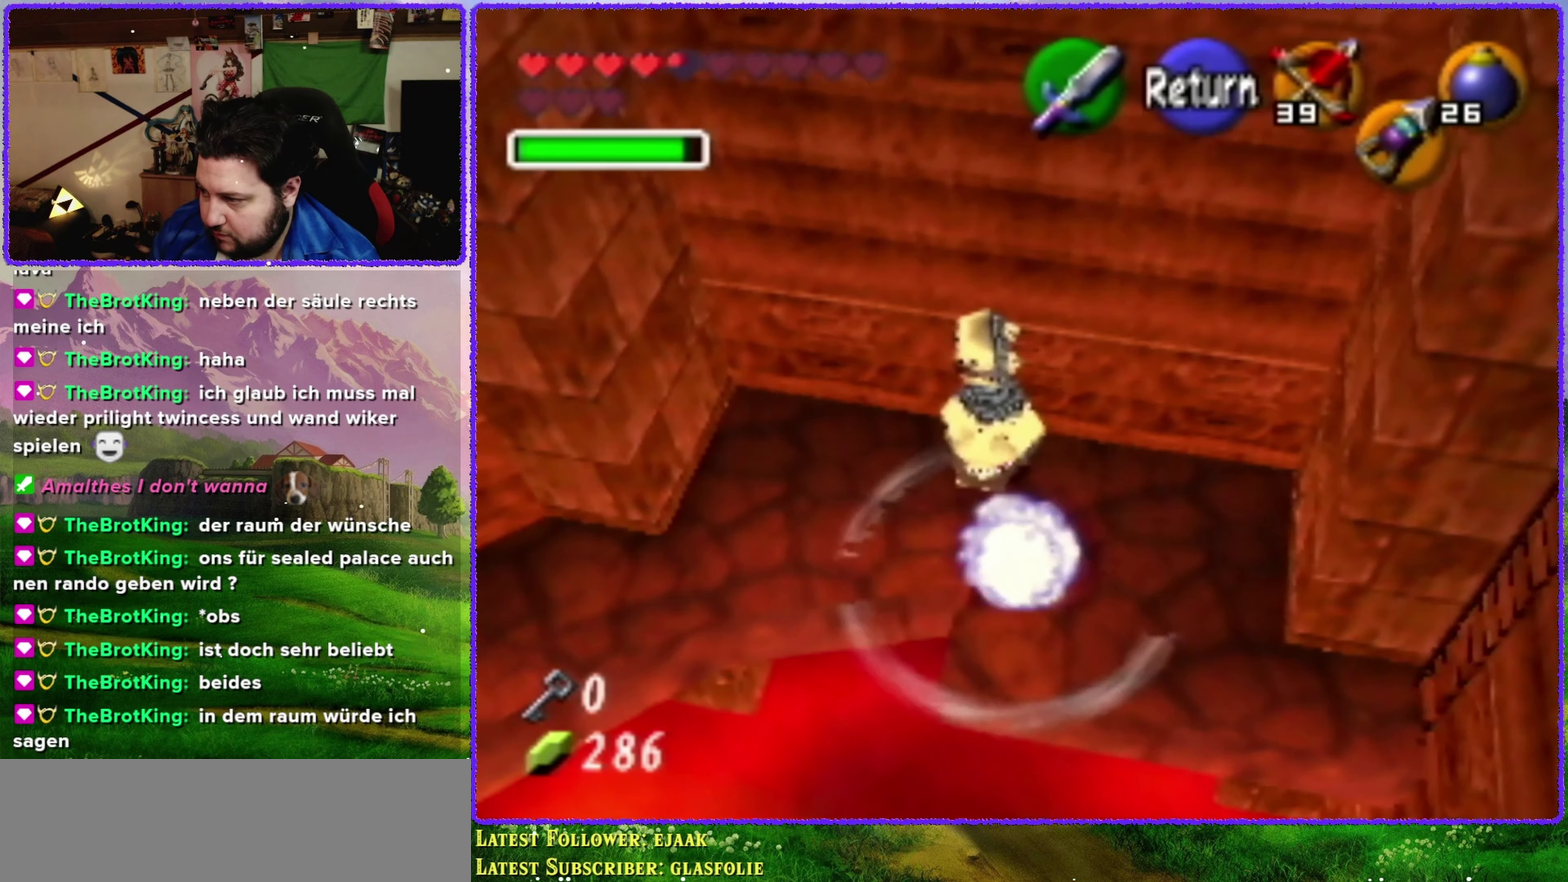
{"buttons": [], "left_stick": "up", "events": []}
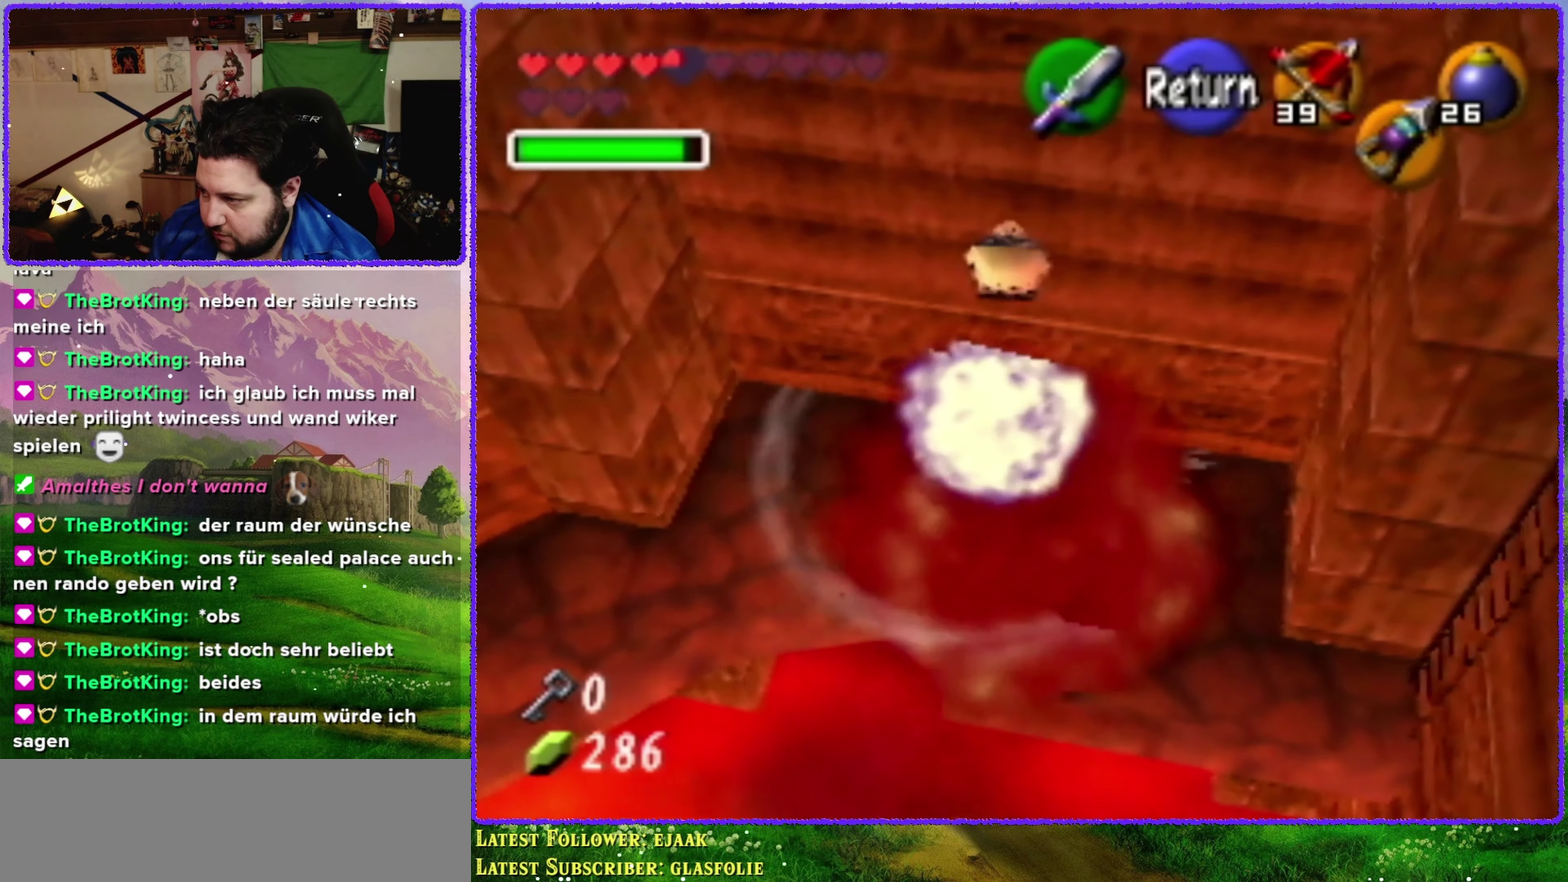
{"buttons": ["A"], "left_stick": "center", "events": [[167, "left_stick", "center"], [267, "left_stick", "down-left"], [433, "A", "down"], [433, "left_stick", "center"]]}
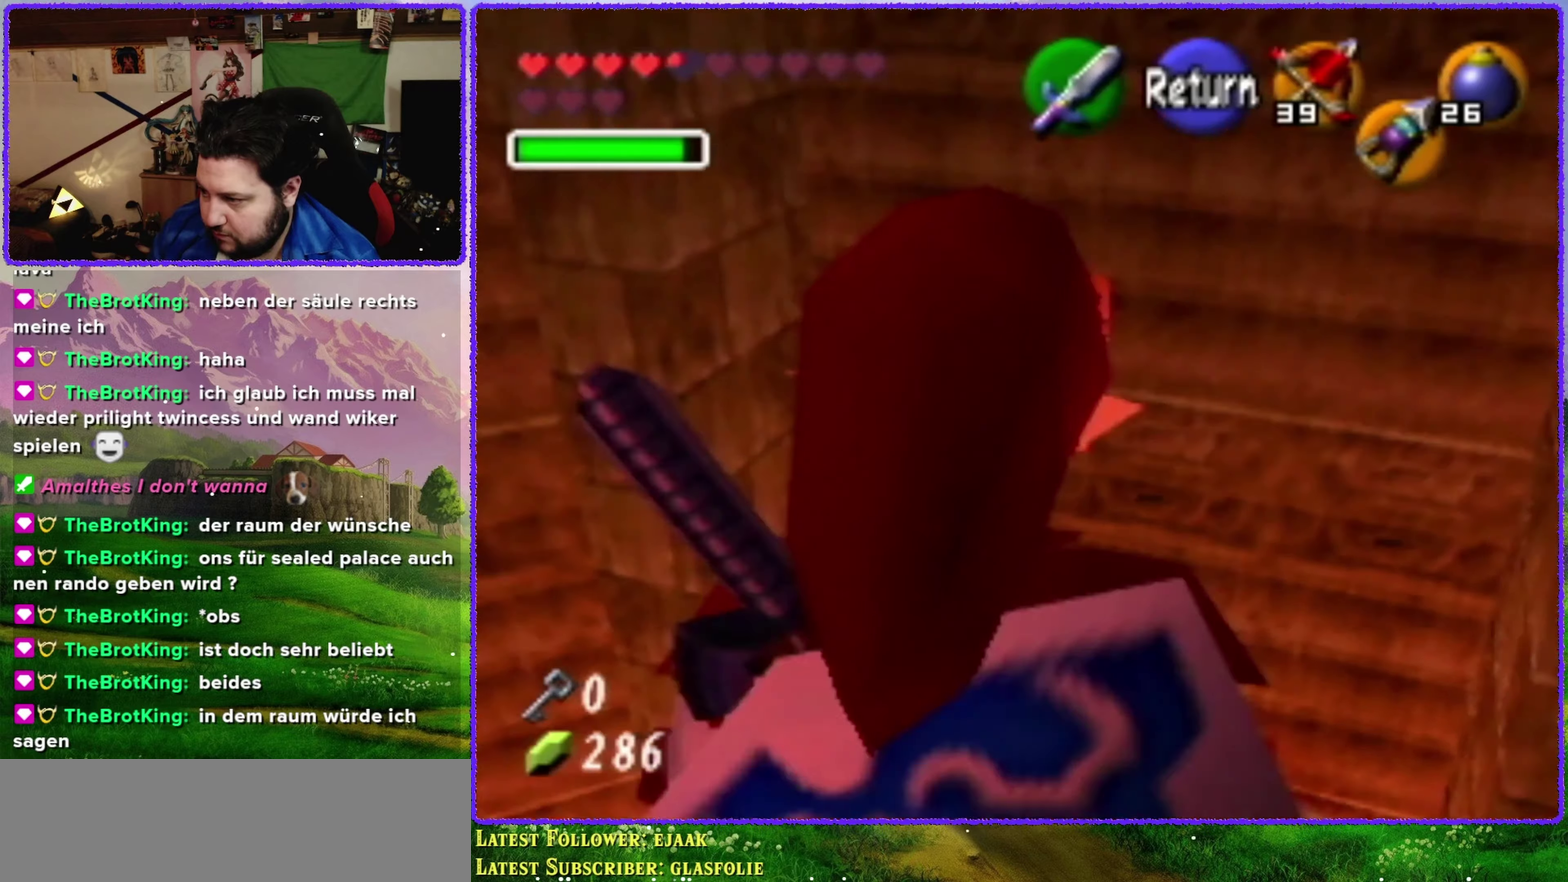
{"buttons": [], "left_stick": "left", "events": [[16, "A", "up"], [116, "left_stick", "down-left"], [333, "left_stick", "left"]]}
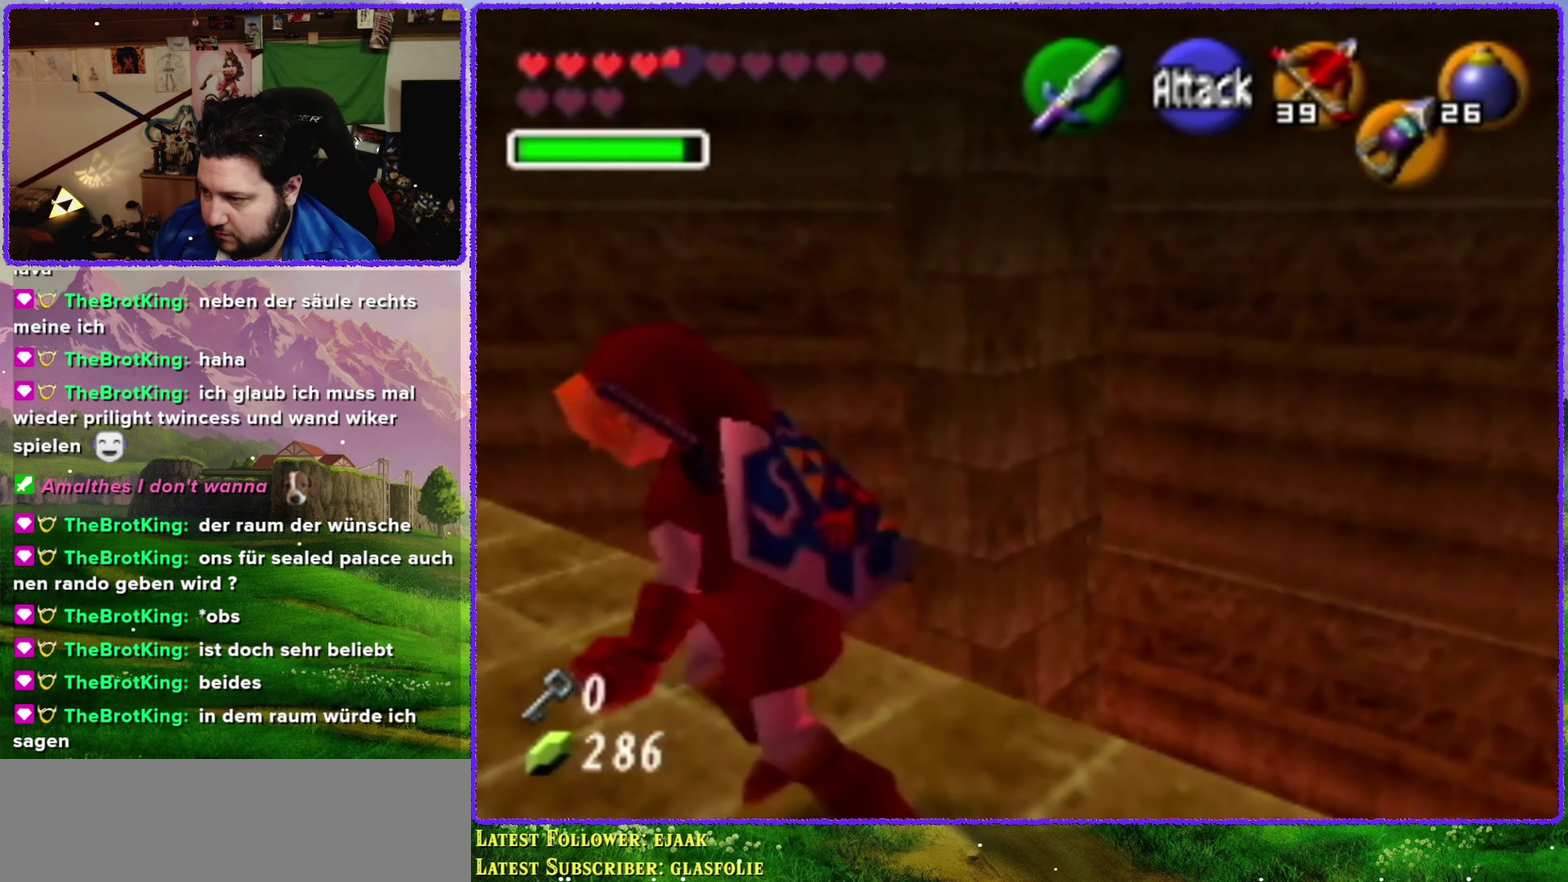
{"buttons": [], "left_stick": "up-left", "events": [[150, "left_stick", "up-left"]]}
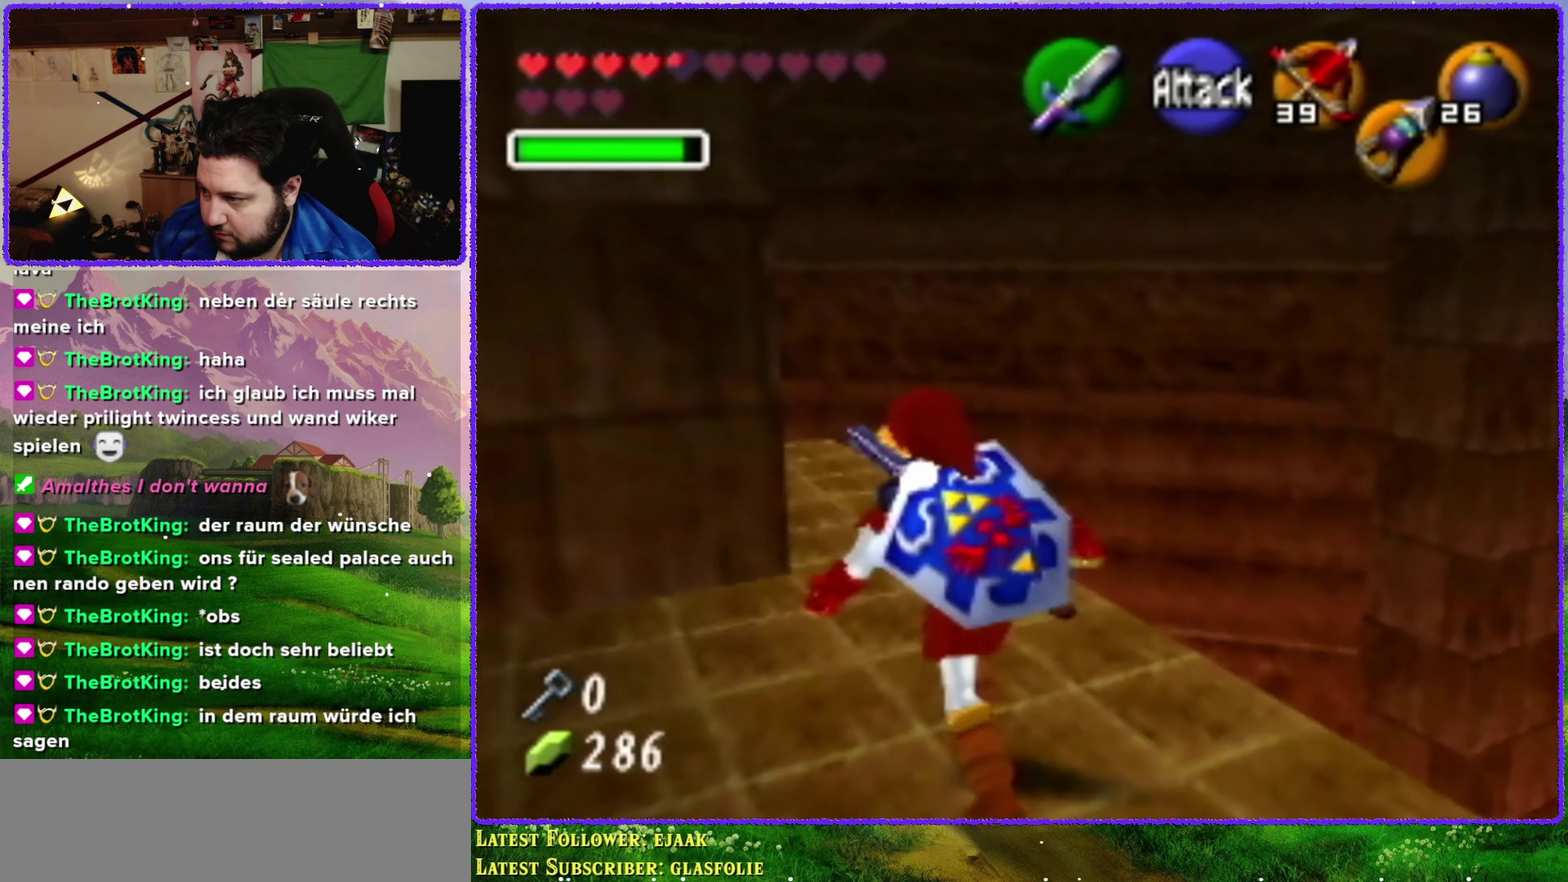
{"buttons": ["A"], "left_stick": "up", "events": [[66, "left_stick", "up"], [350, "A", "down"]]}
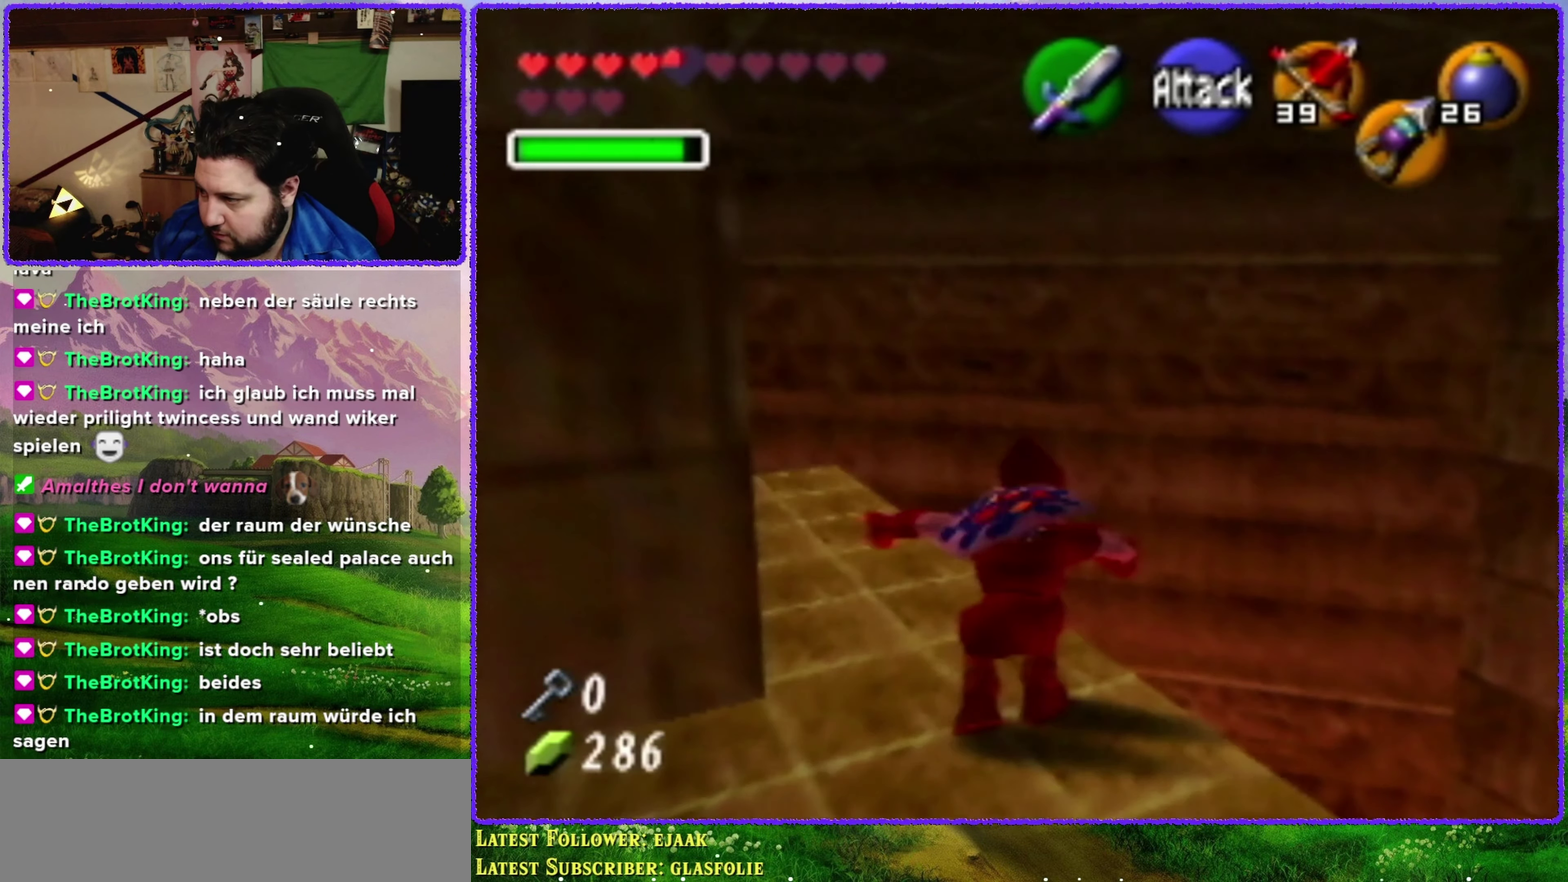
{"buttons": [], "left_stick": "up-right", "events": [[300, "left_stick", "up-right"], [466, "A", "up"]]}
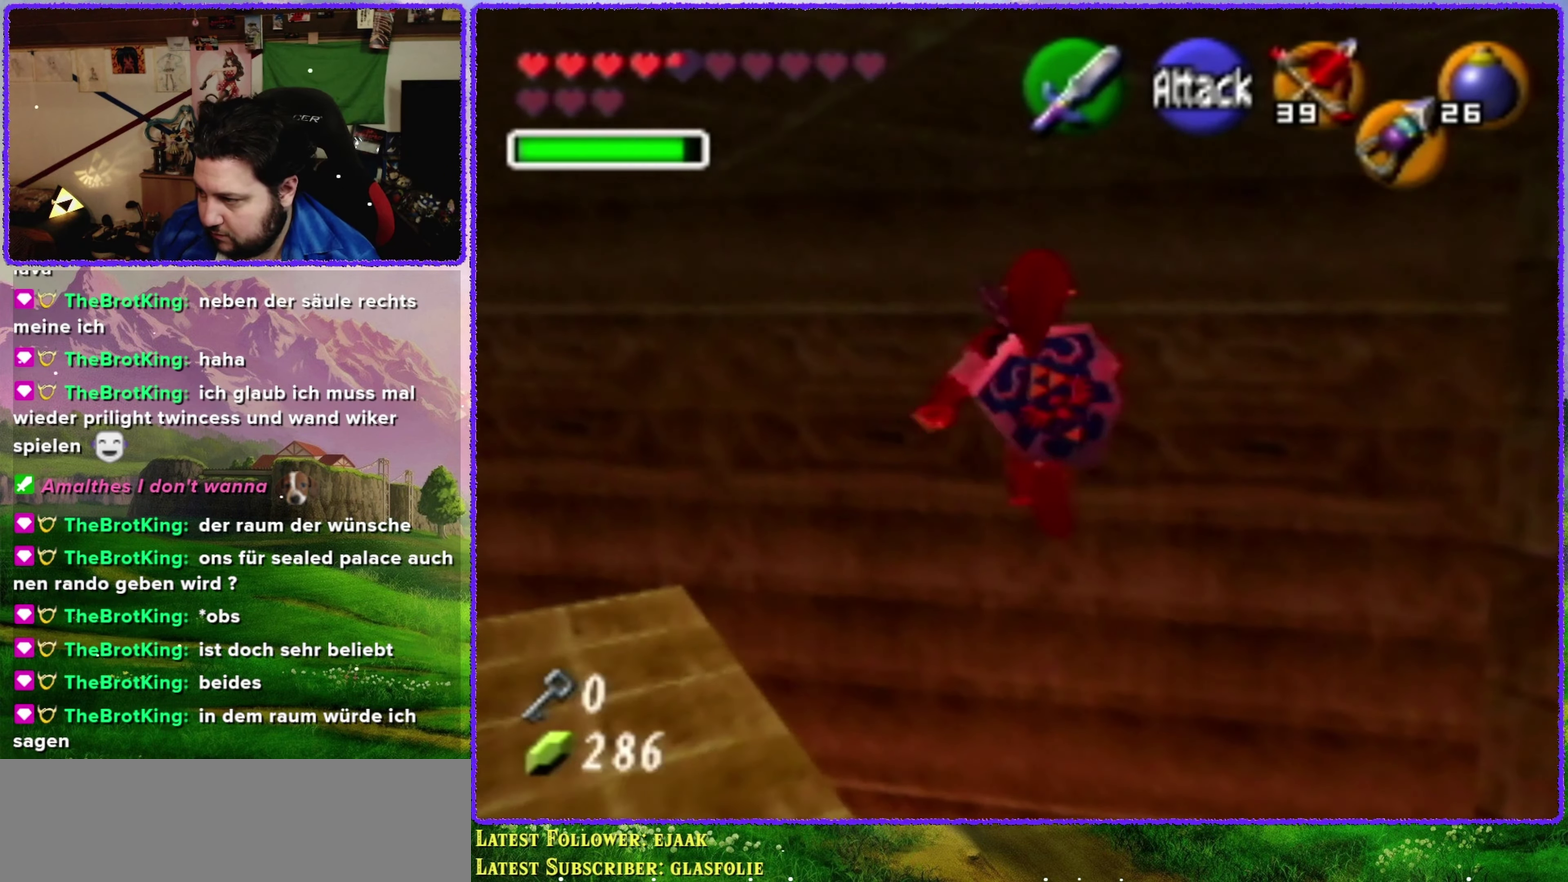
{"buttons": [], "left_stick": "up-right", "events": []}